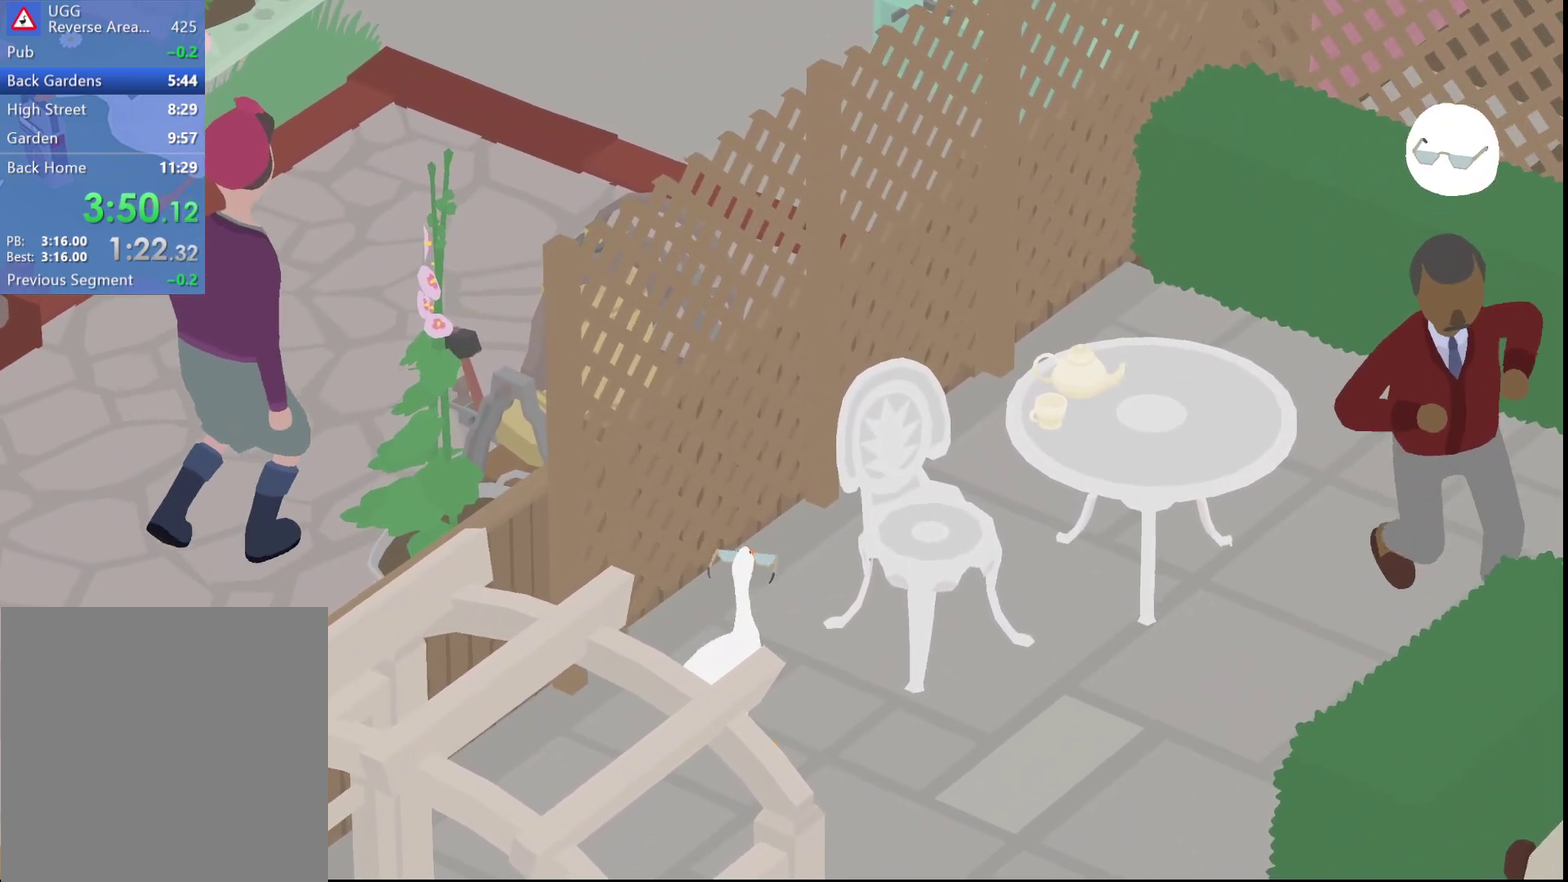
Gameplay with a controller (Xbox layout); each line is a JSON object with the inputs held at the frame after it. "events" lists button and stick changes between this image and that frame as [ms after this image, input, new state], when the widget could be followed in between. Not read: R3 right_stick.
{"buttons": ["A"], "left_stick": "up-right", "events": [[50, "A", "up"], [133, "A", "down"], [217, "A", "up"], [283, "A", "down"], [350, "left_stick", "up-right"], [400, "A", "up"], [450, "A", "down"]]}
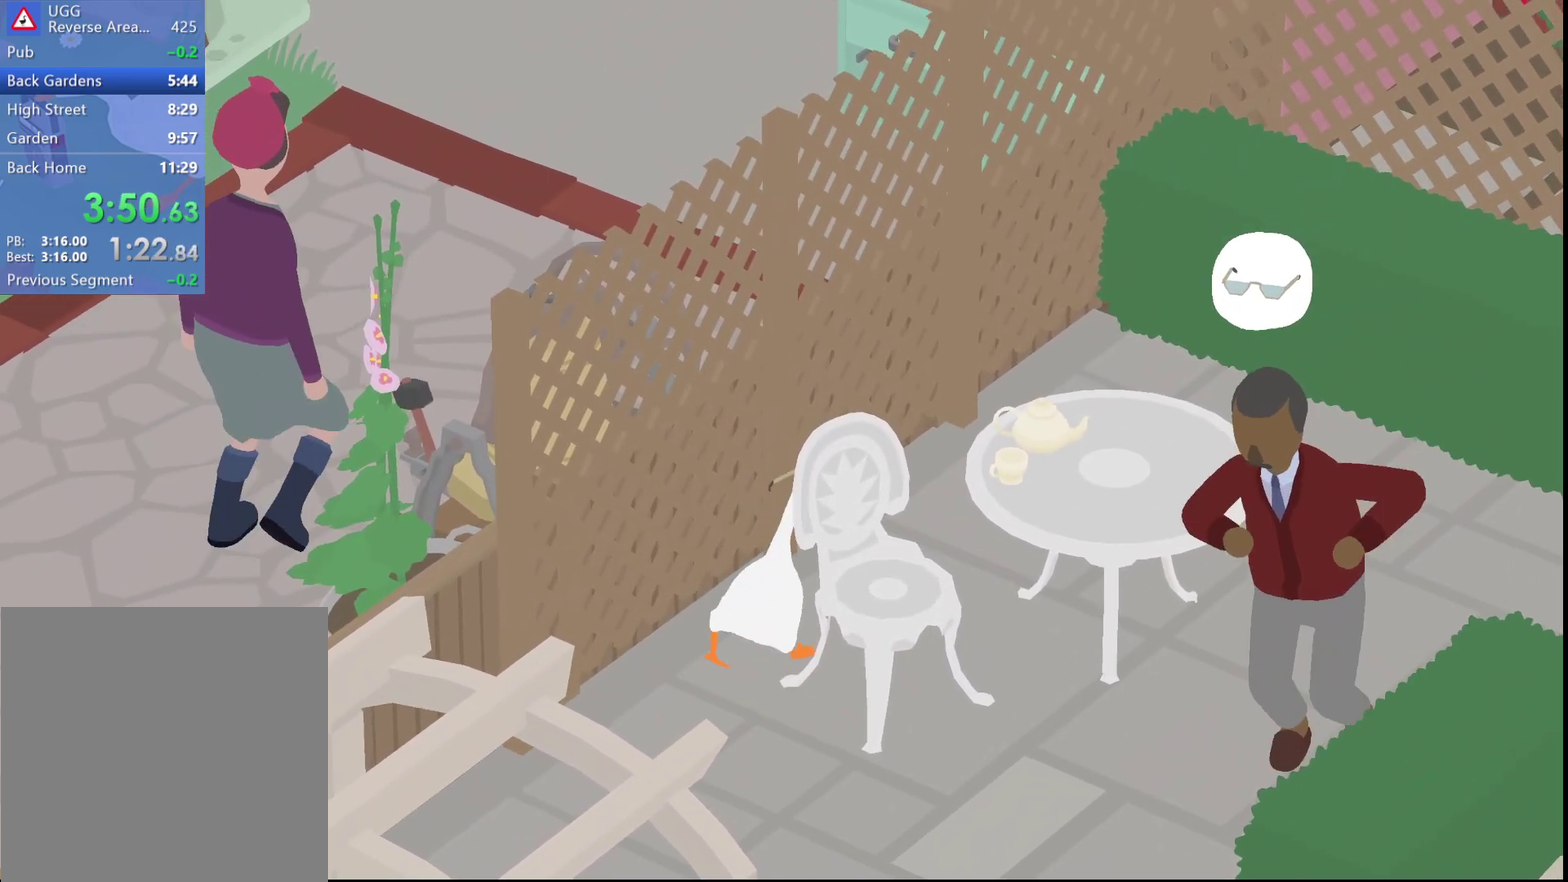
{"buttons": [], "left_stick": "center", "events": [[417, "A", "up"], [483, "left_stick", "center"]]}
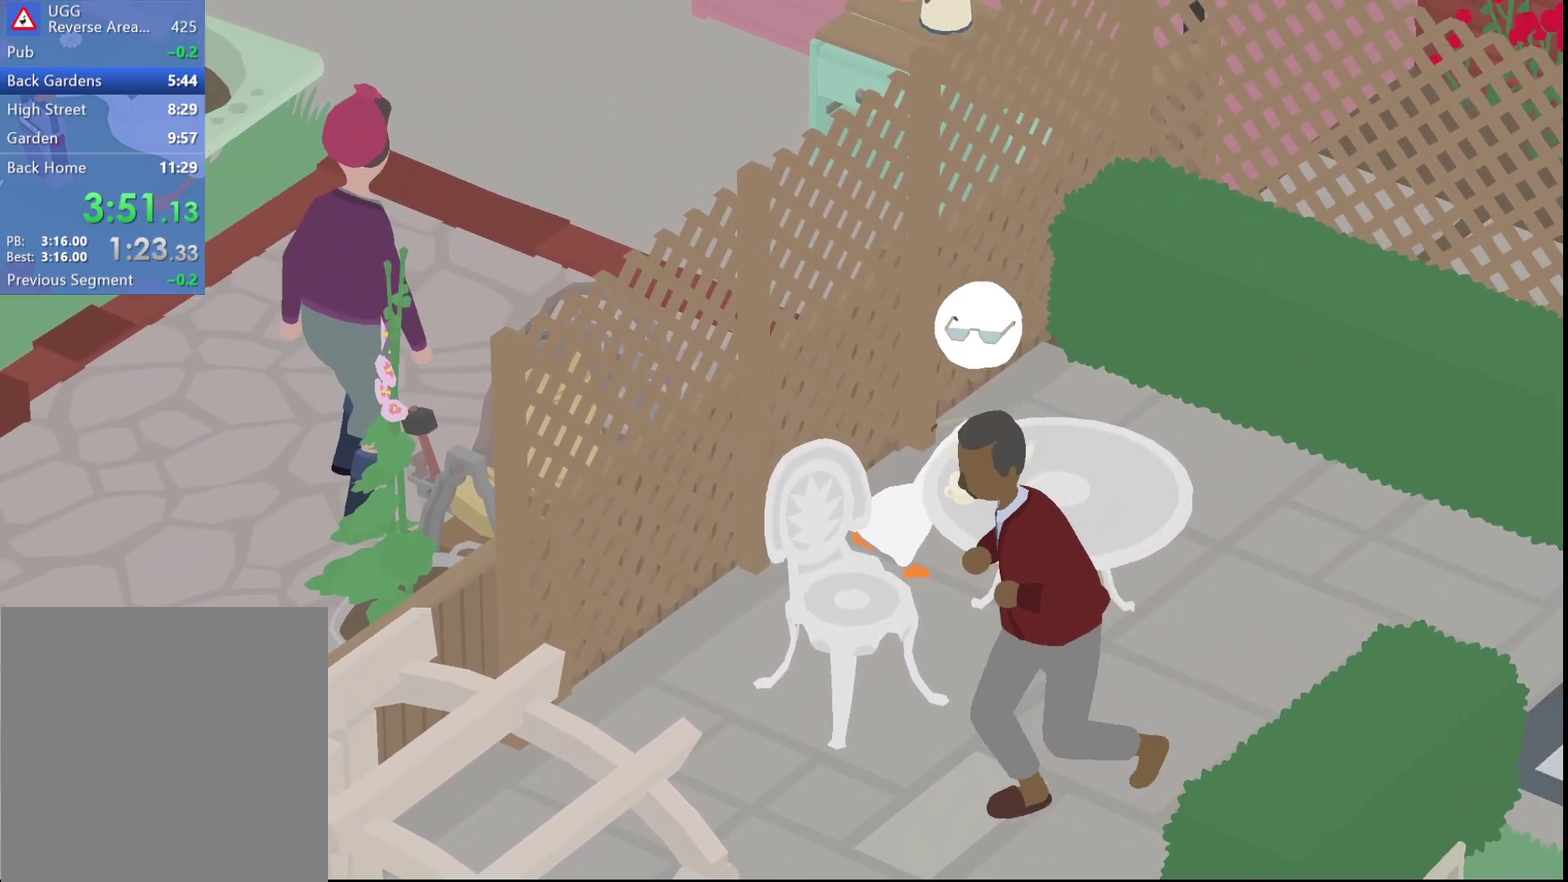
{"buttons": [], "left_stick": "center", "events": [[17, "X", "down"], [100, "X", "up"]]}
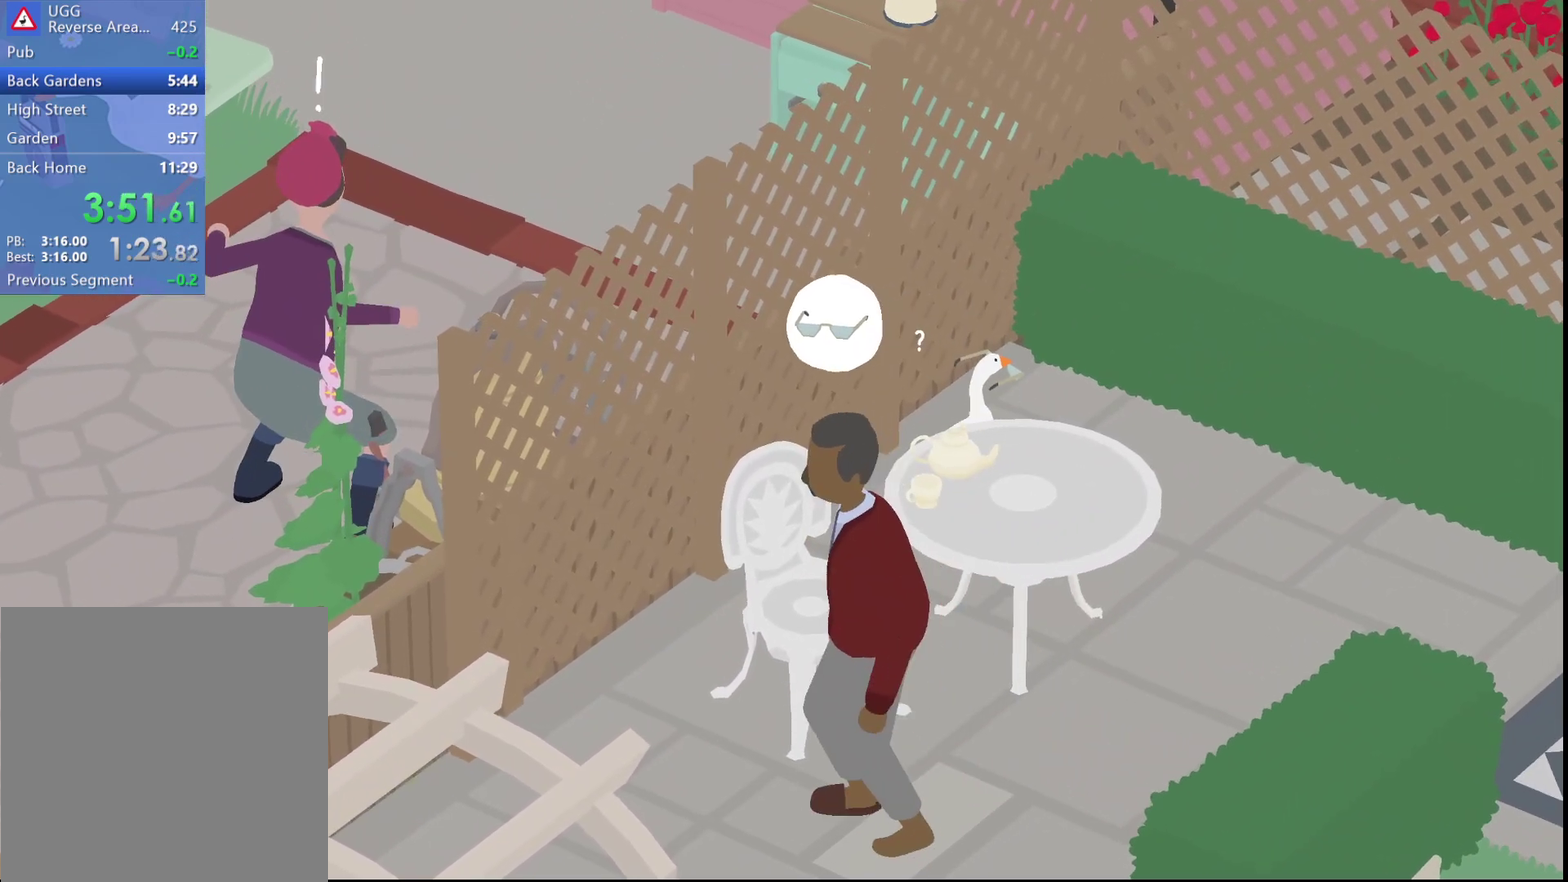
{"buttons": [], "left_stick": "center", "events": [[67, "left_stick", "left"], [200, "left_stick", "center"]]}
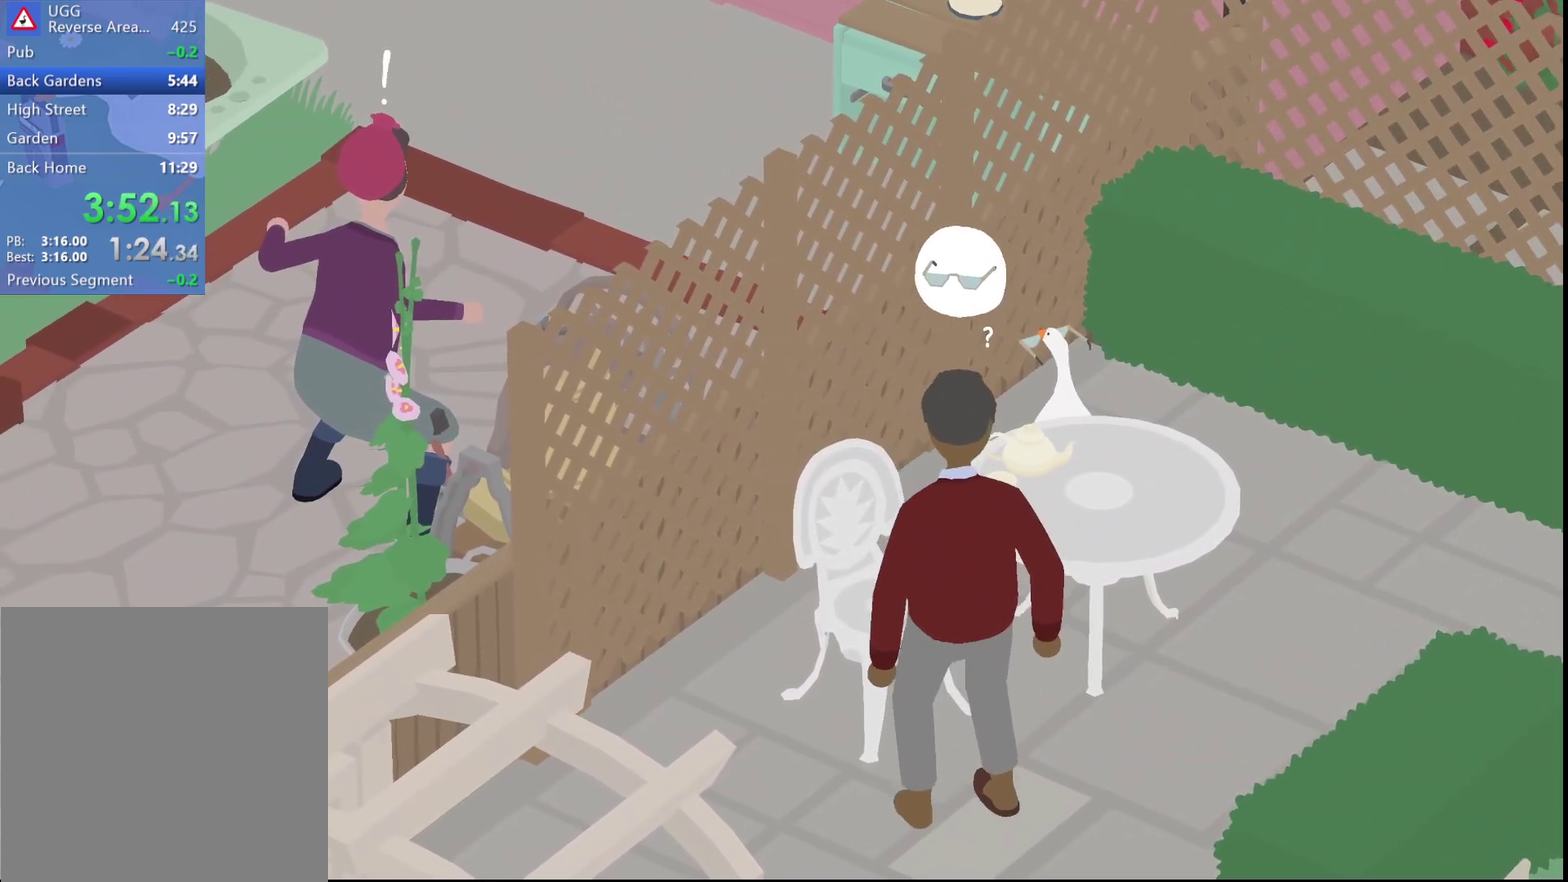
{"buttons": [], "left_stick": "down-left", "events": [[283, "left_stick", "down-left"]]}
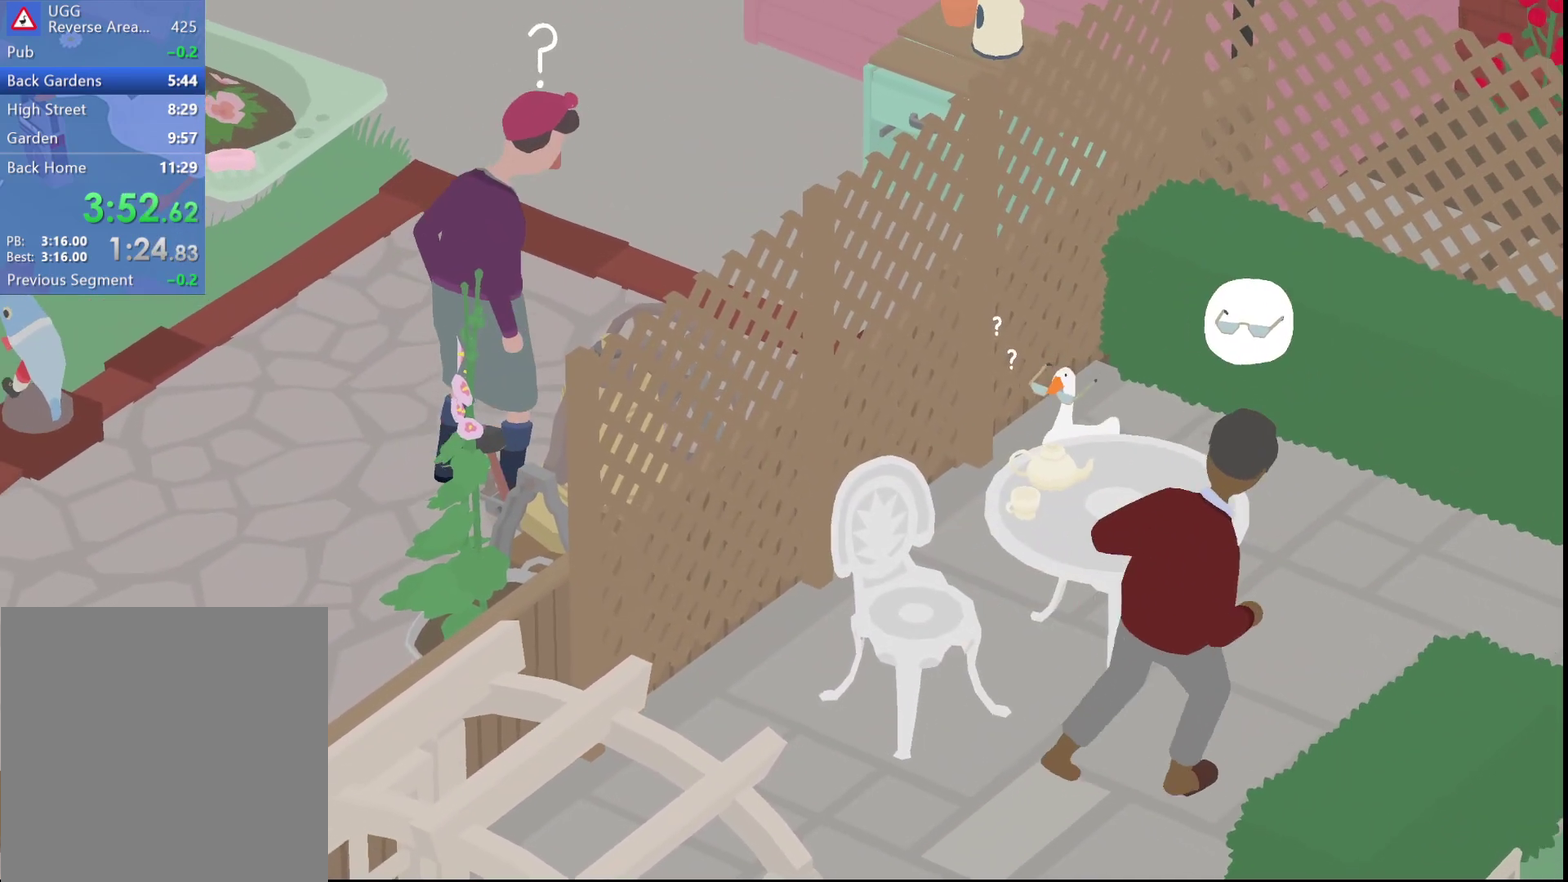
{"buttons": [], "left_stick": "down-left", "events": [[67, "A", "down"], [167, "A", "up"], [383, "A", "down"], [500, "A", "up"]]}
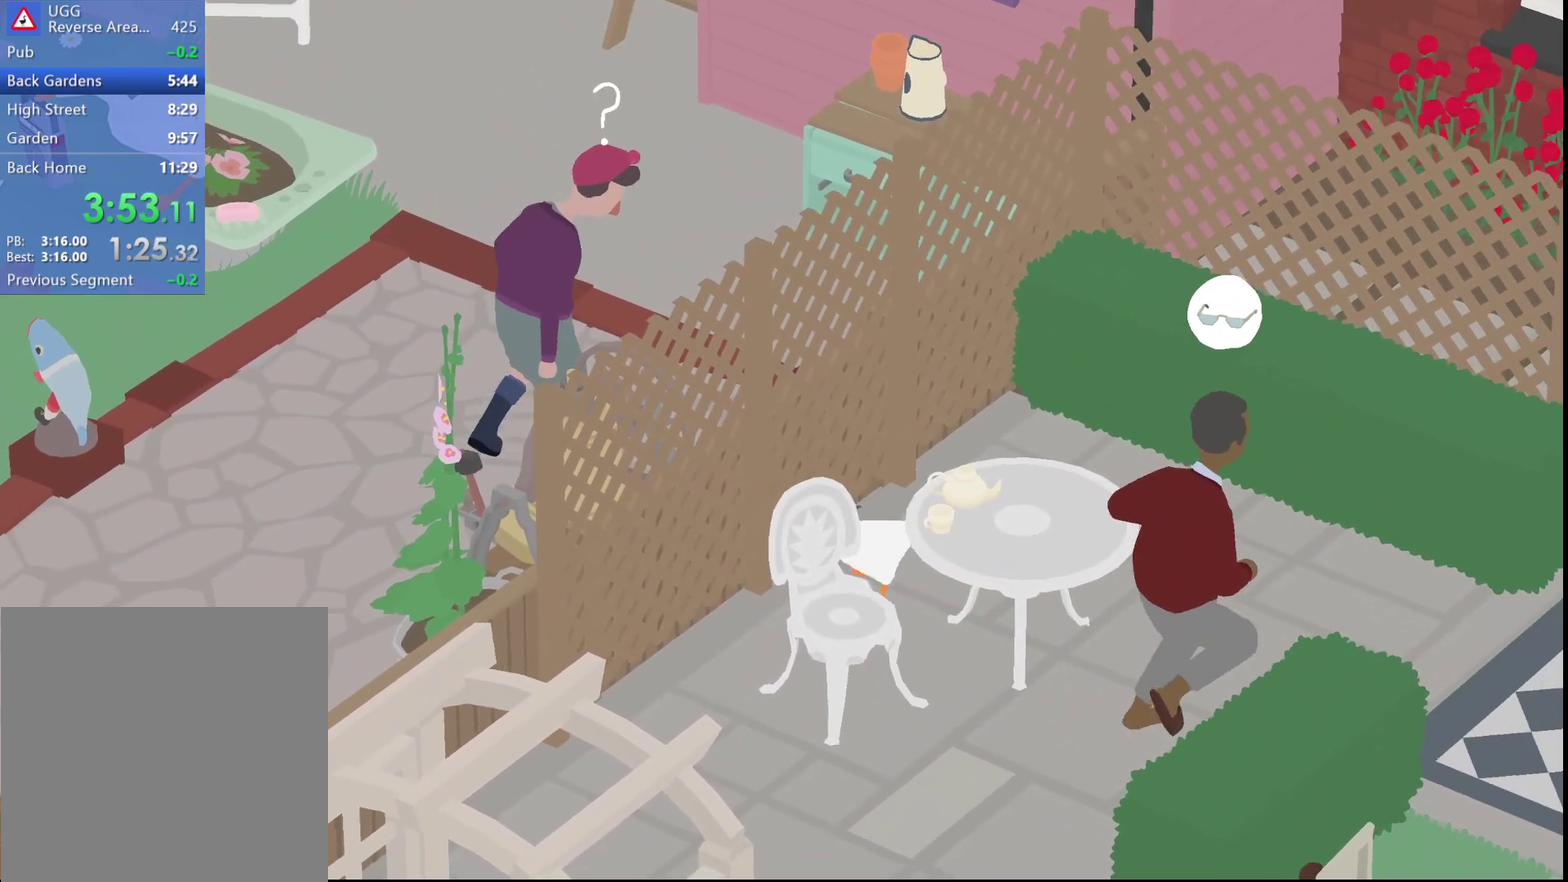
{"buttons": ["A"], "left_stick": "down", "events": [[50, "A", "down"], [317, "left_stick", "down"], [350, "A", "up"], [417, "A", "down"]]}
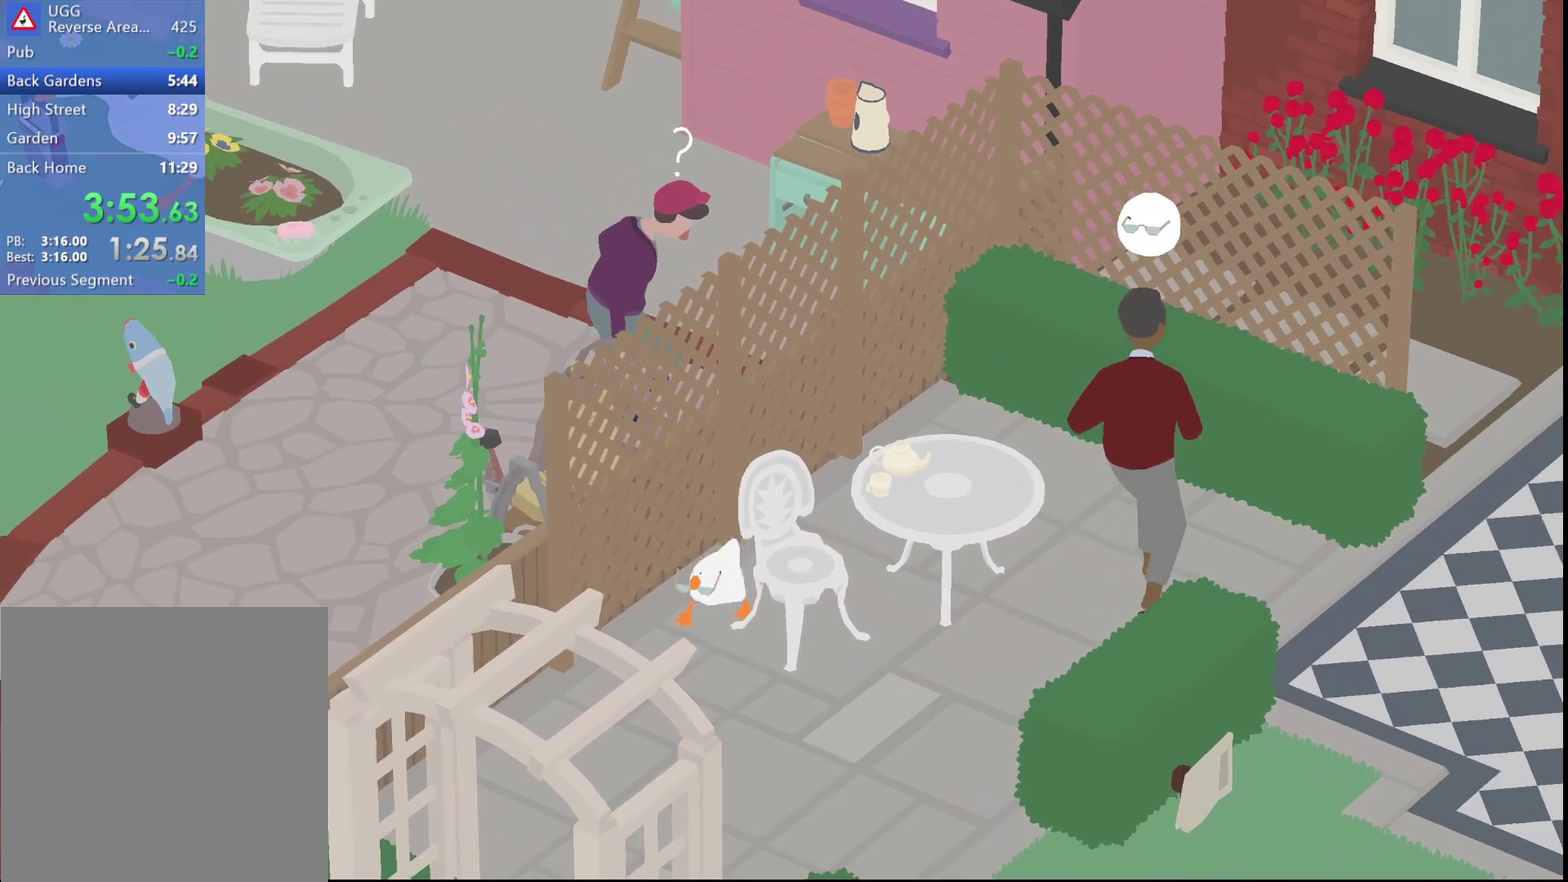
{"buttons": ["A"], "left_stick": "down", "events": []}
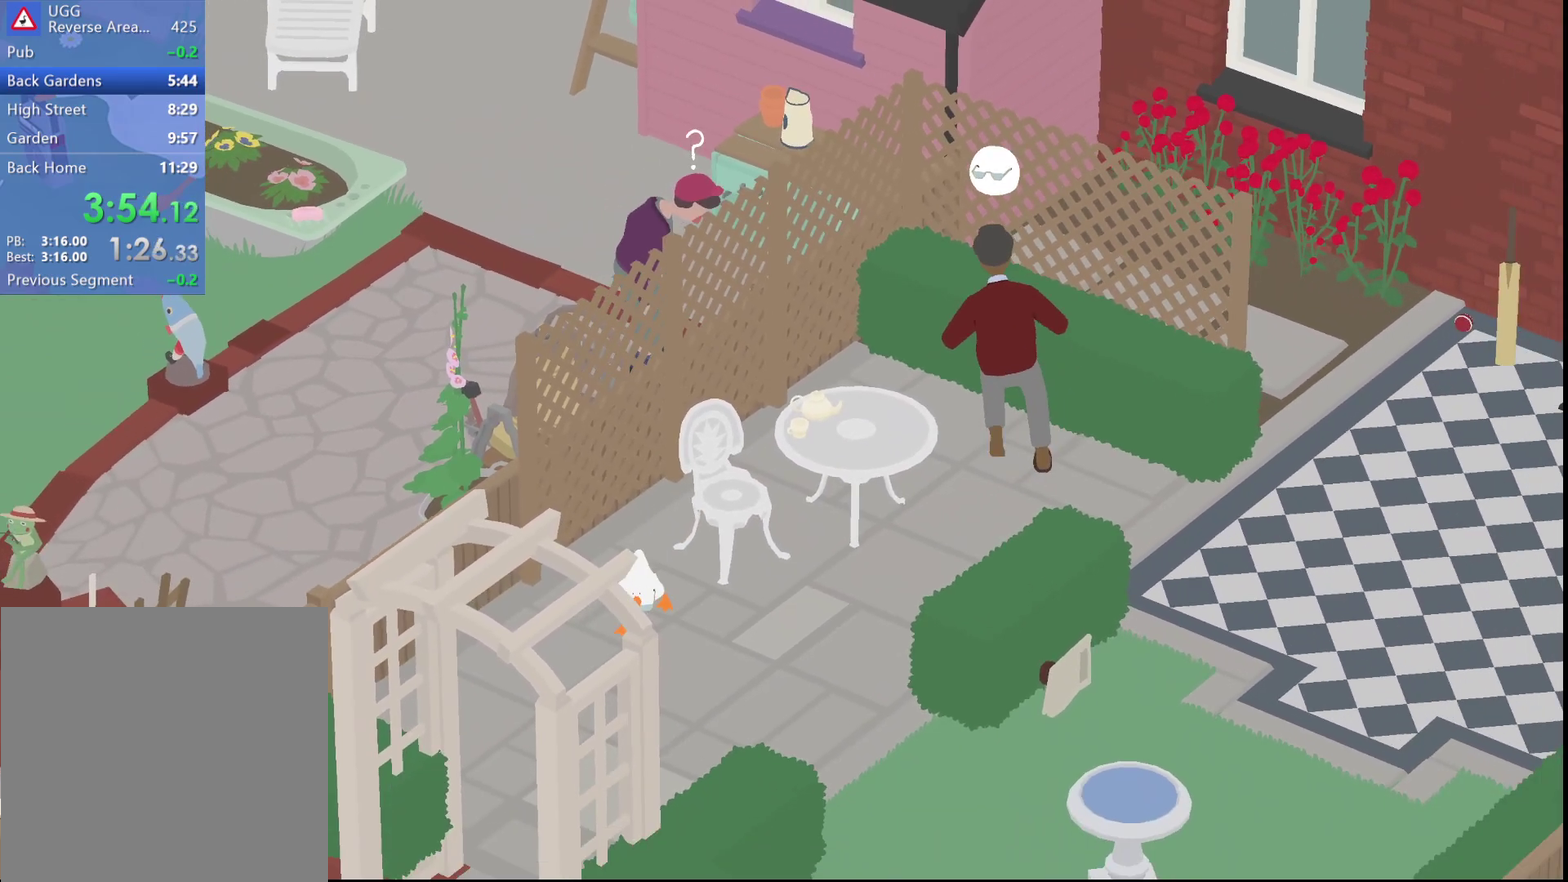
{"buttons": ["A"], "left_stick": "down", "events": []}
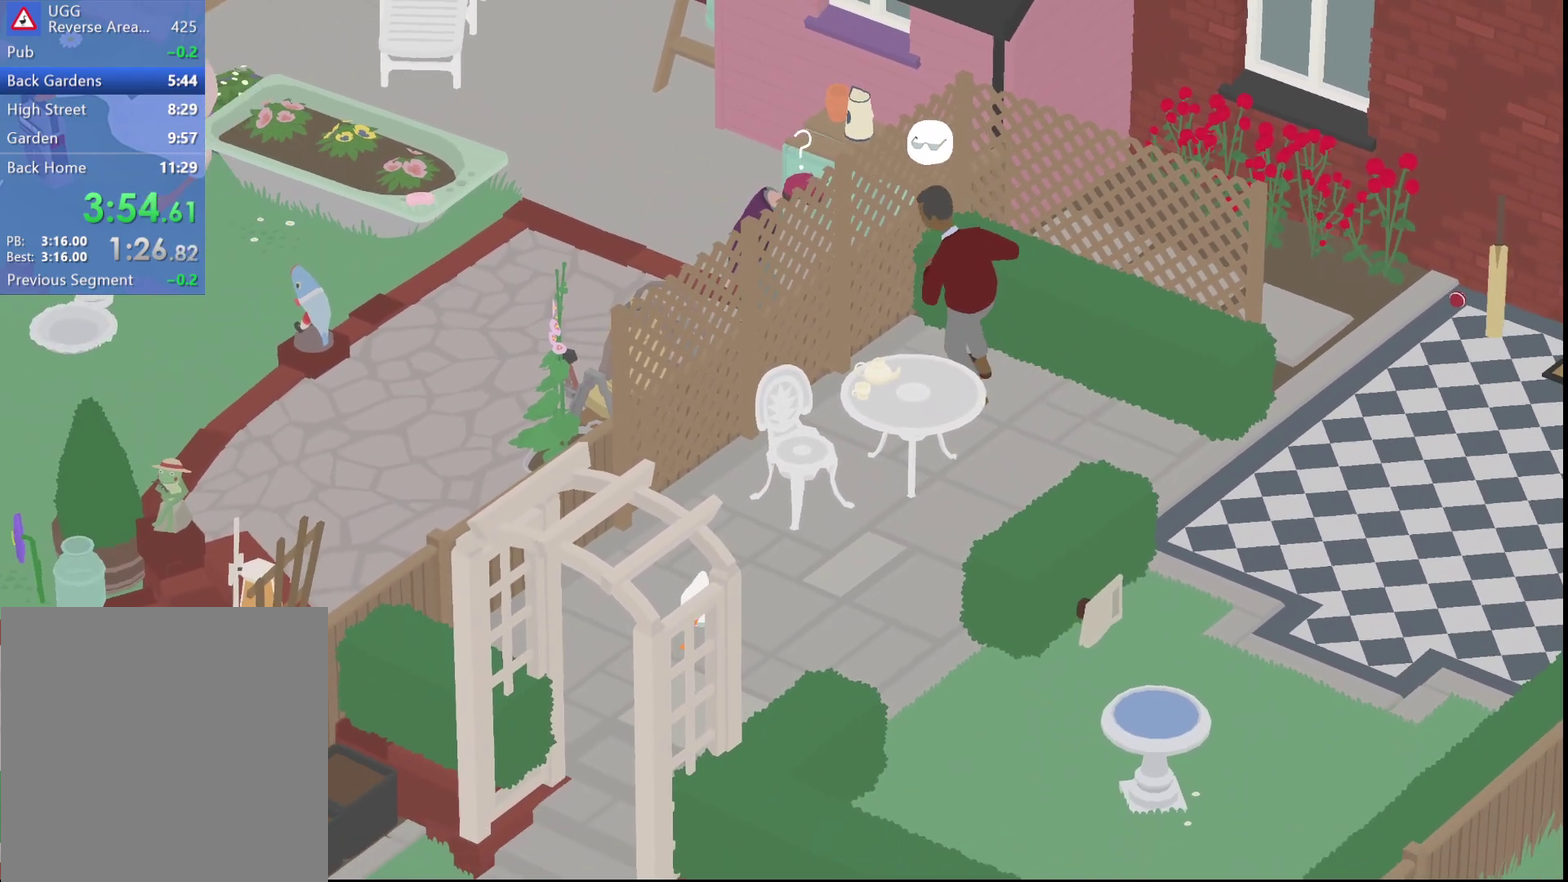
{"buttons": ["A"], "left_stick": "down-left", "events": [[467, "left_stick", "down-left"]]}
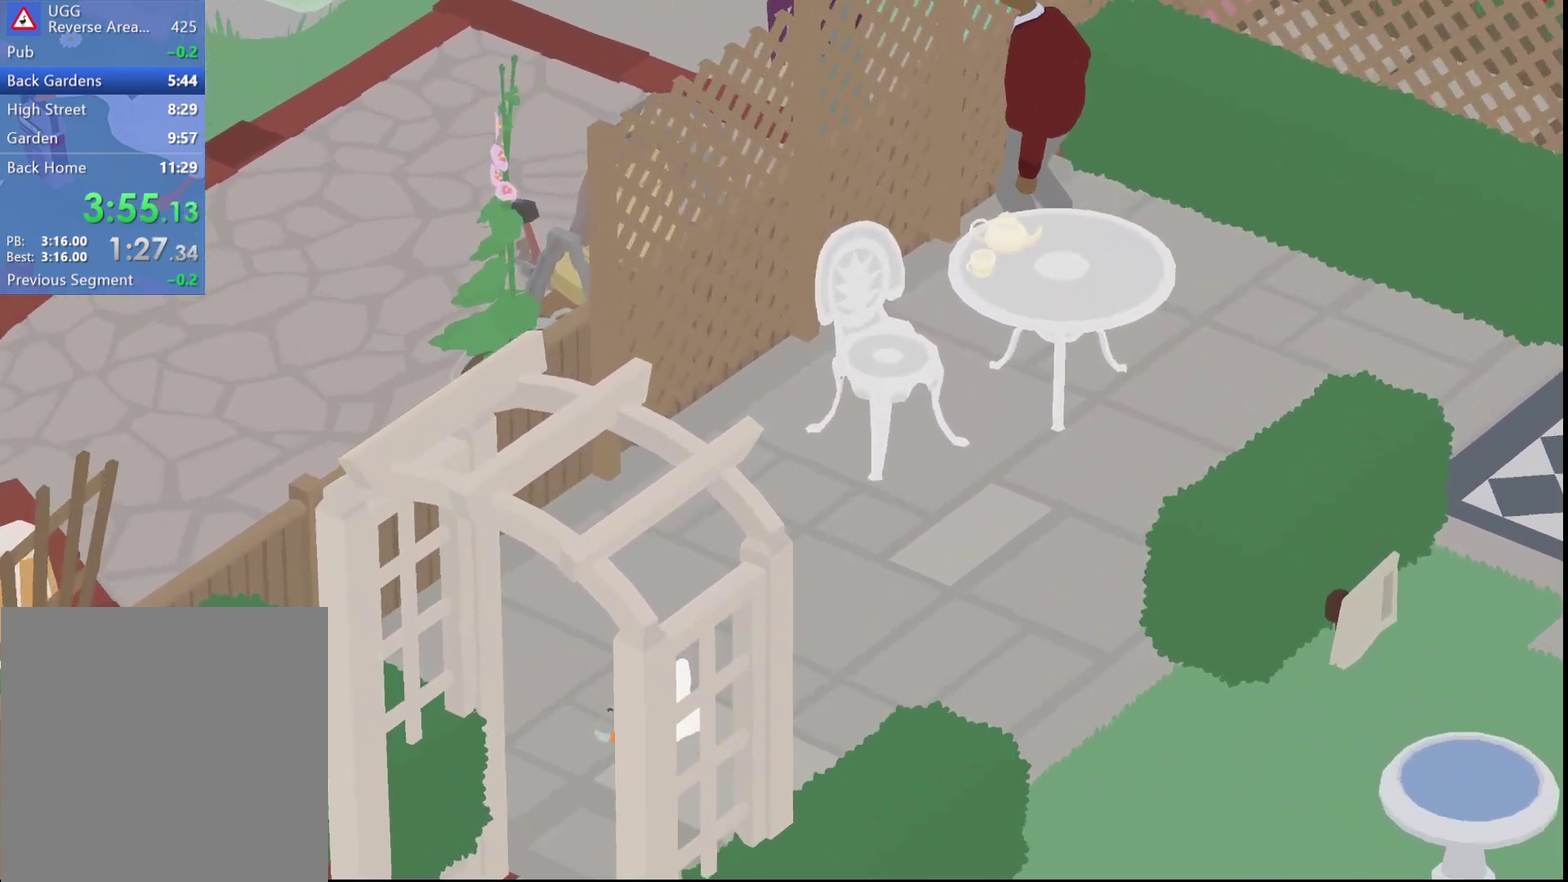
{"buttons": ["A"], "left_stick": "down-left", "events": []}
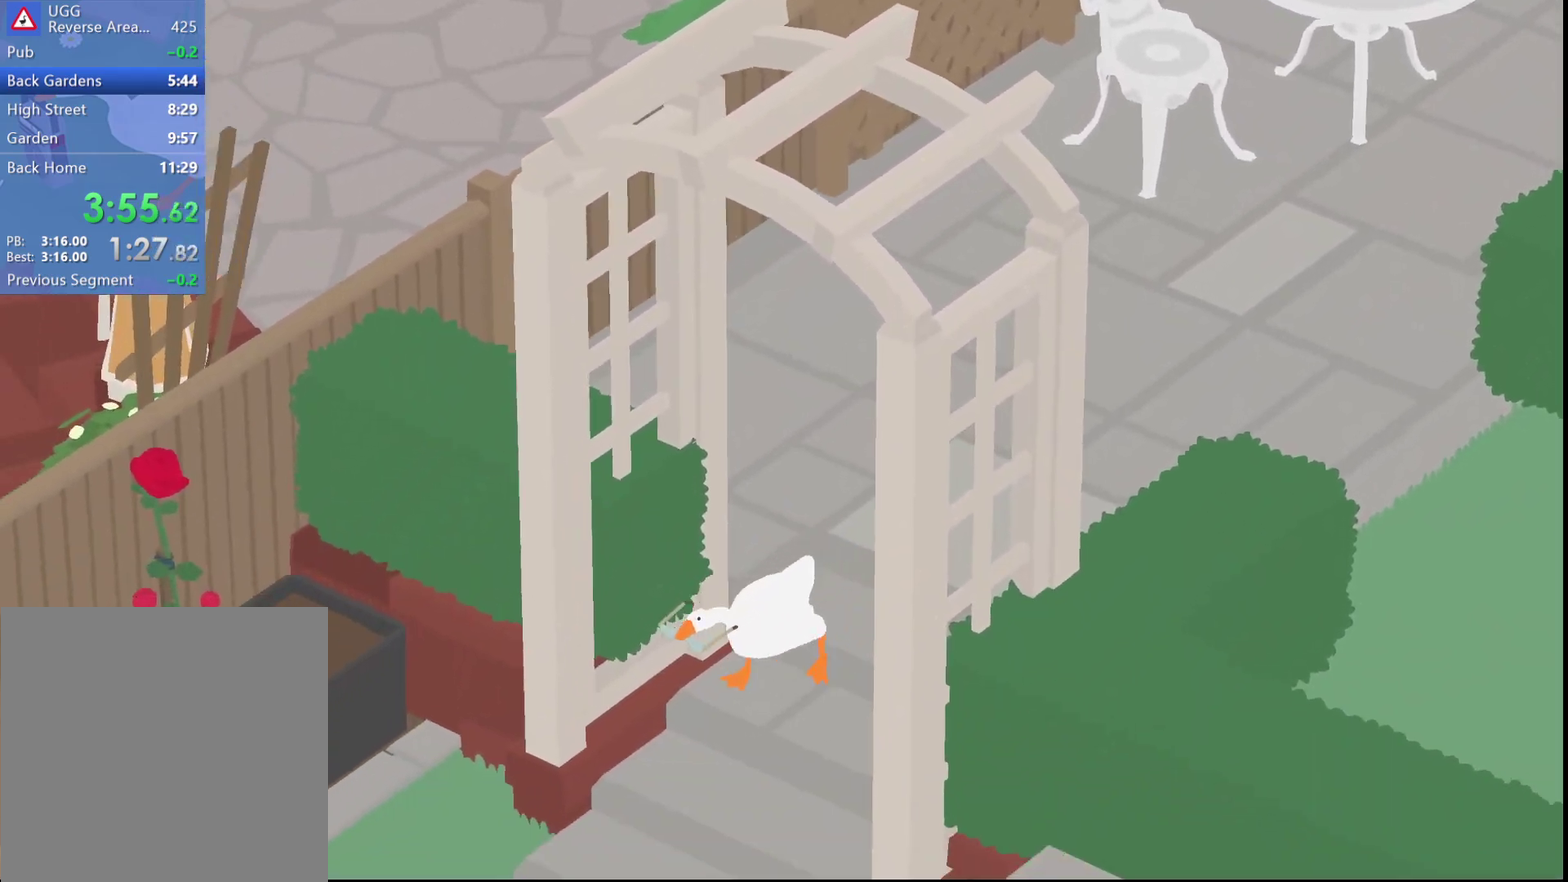
{"buttons": ["A"], "left_stick": "down-left", "events": []}
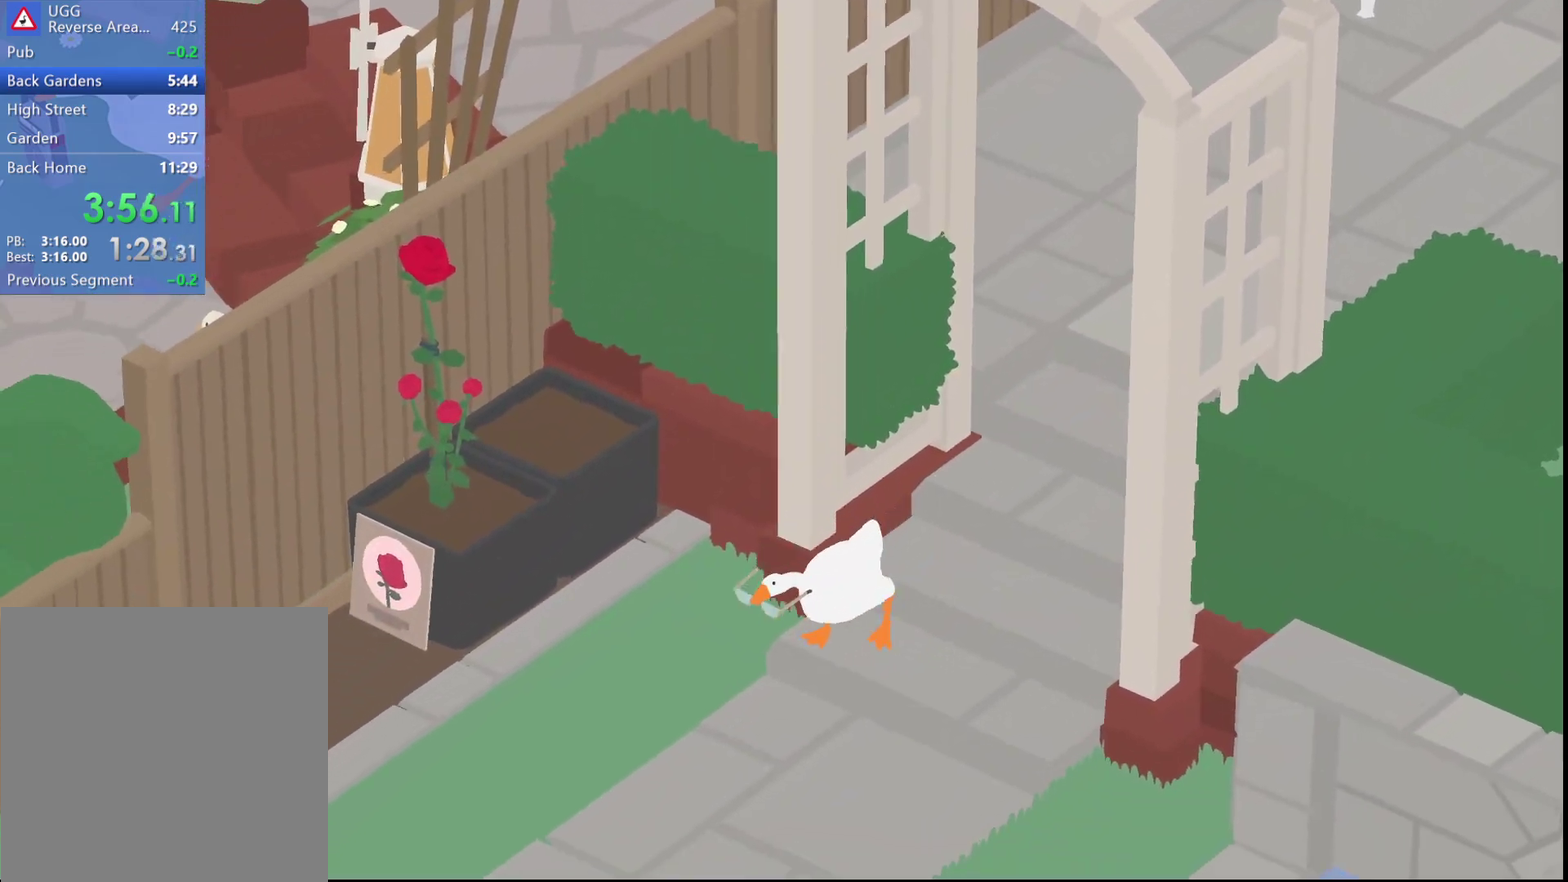
{"buttons": ["A"], "left_stick": "down-left", "events": []}
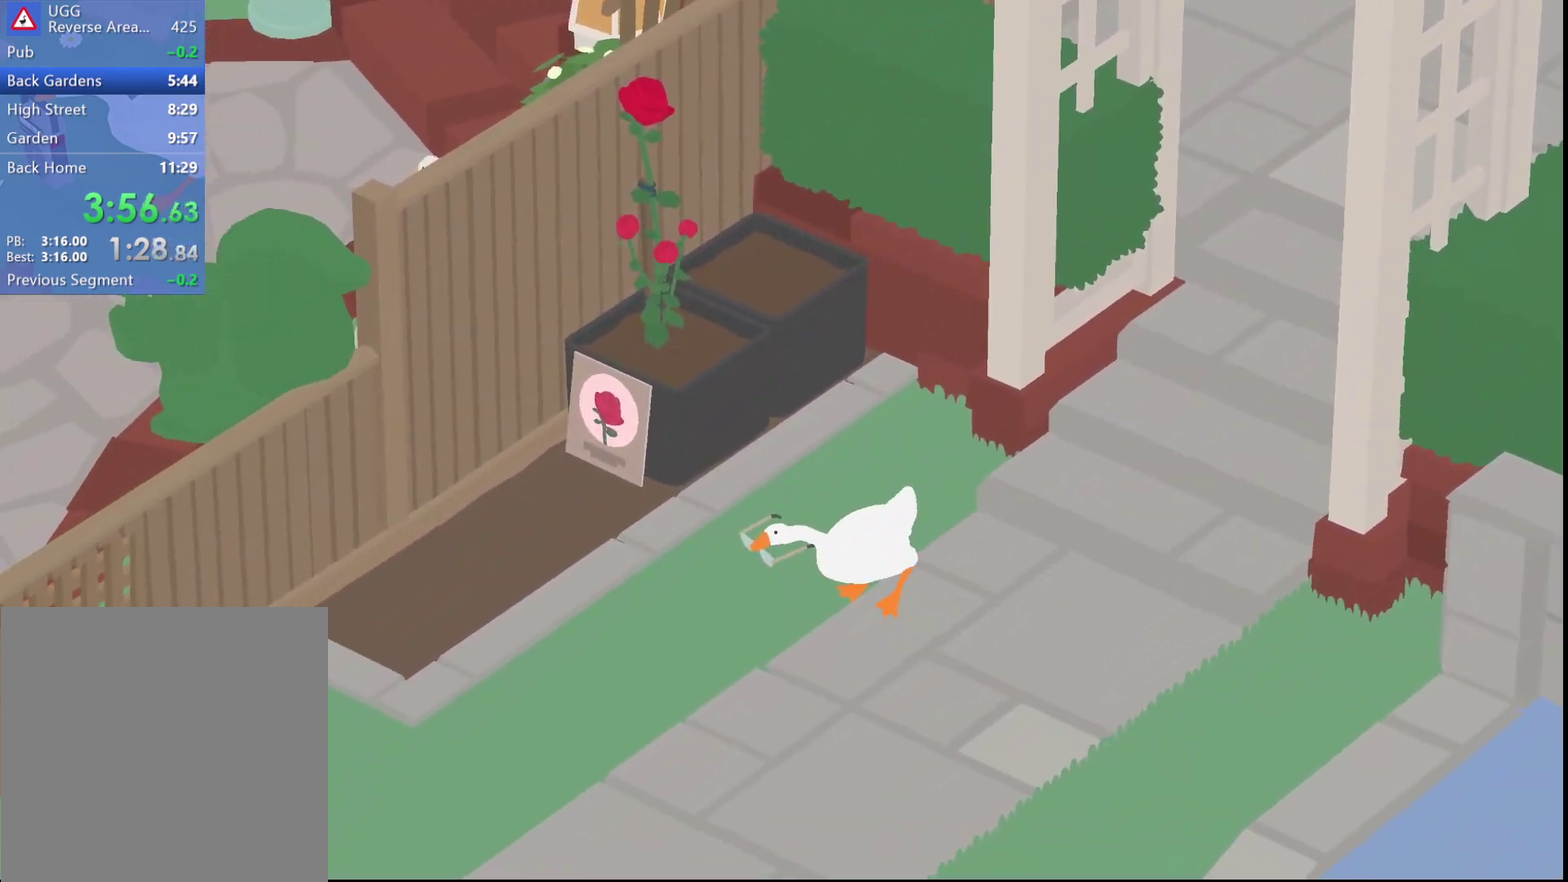
{"buttons": ["A"], "left_stick": "left", "events": [[200, "left_stick", "left"]]}
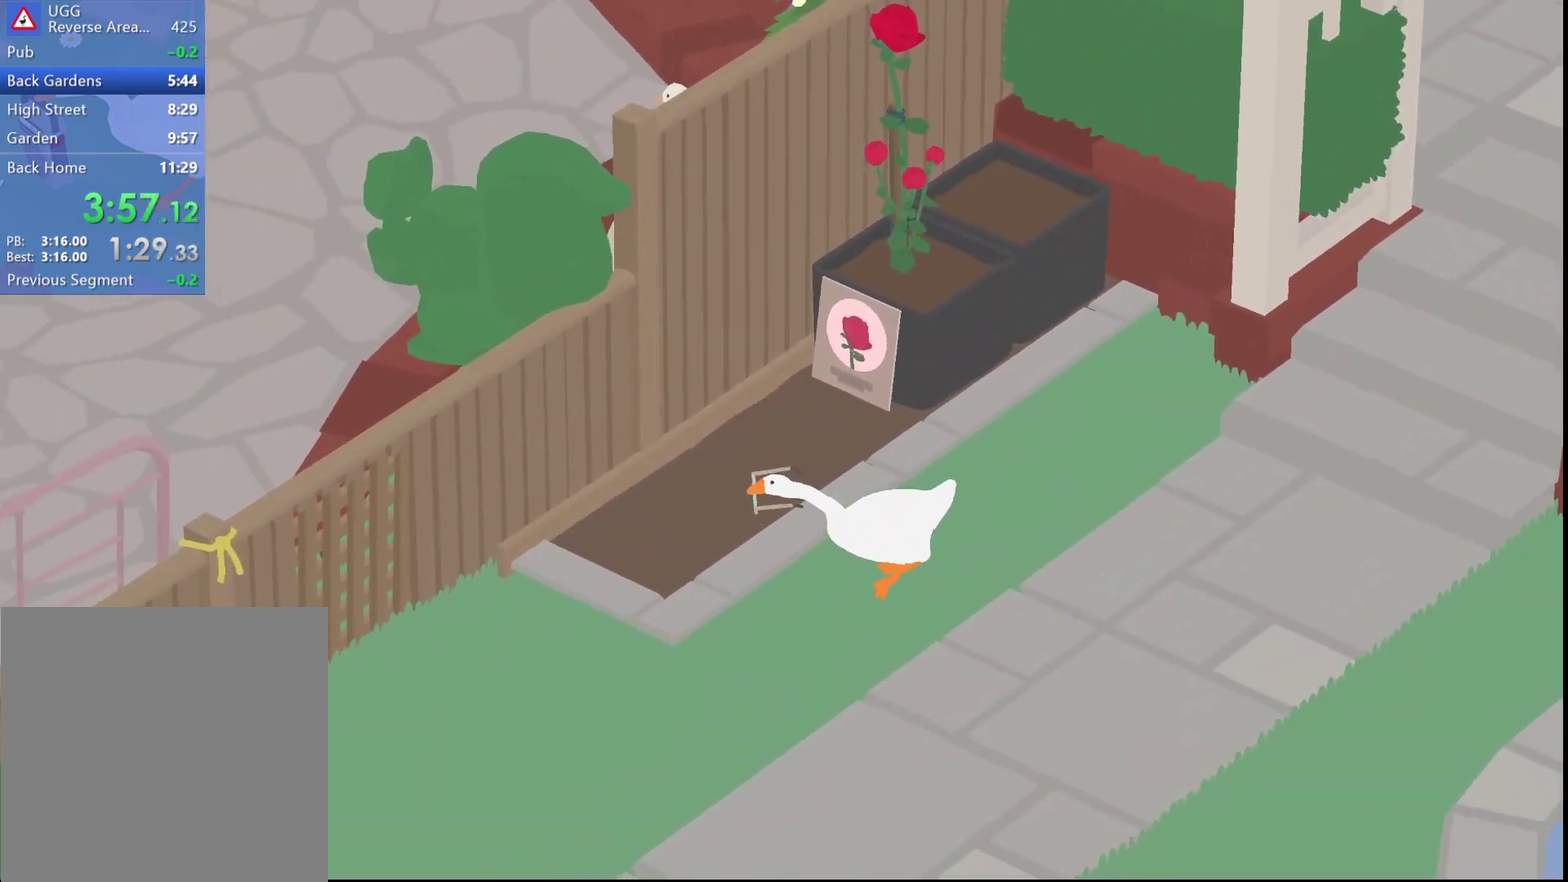
{"buttons": ["B"], "left_stick": "down-left", "events": [[100, "L2", "down"], [450, "B", "down"], [483, "A", "up"], [483, "L2", "up"], [500, "left_stick", "down-left"]]}
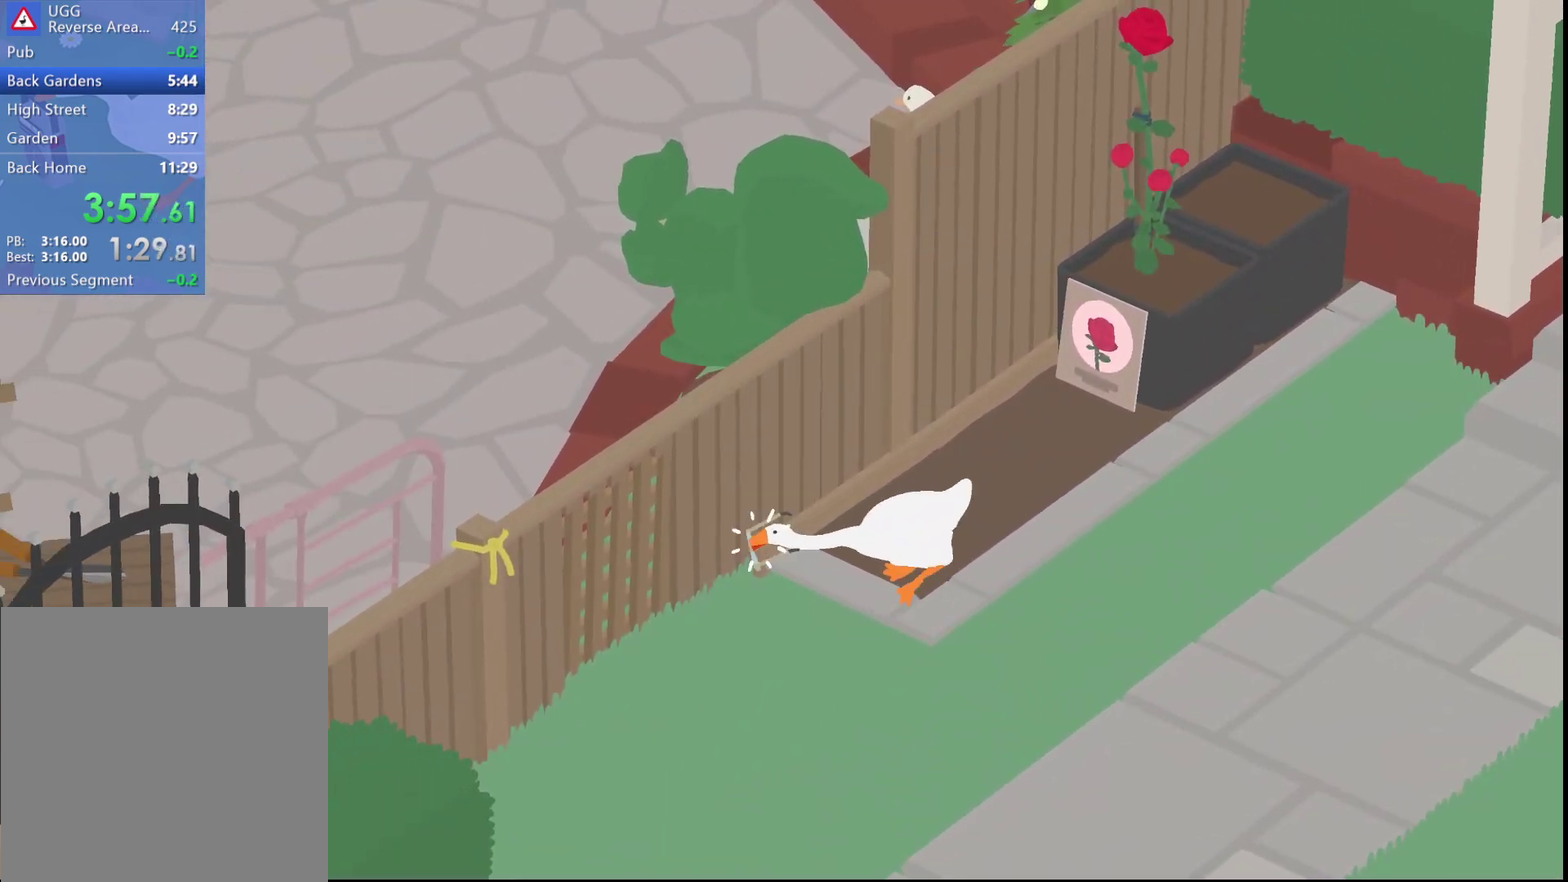
{"buttons": ["A"], "left_stick": "down-left", "events": [[50, "B", "up"], [183, "left_stick", "down"], [200, "A", "down"], [400, "left_stick", "down-left"]]}
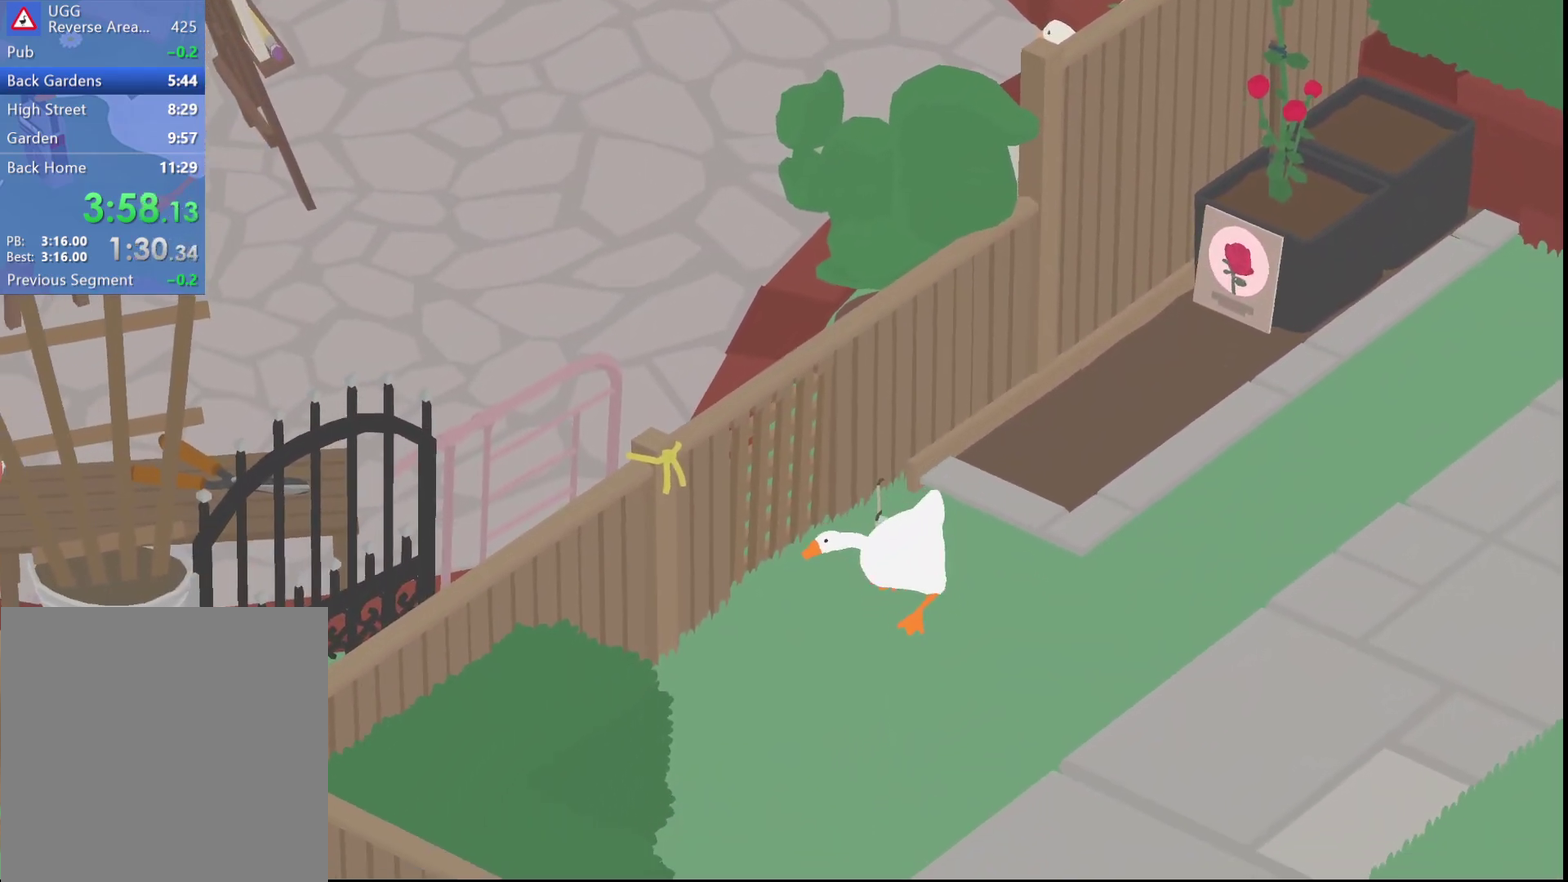
{"buttons": [], "left_stick": "up-right", "events": [[33, "A", "up"], [33, "left_stick", "left"], [117, "B", "down"], [233, "B", "up"], [283, "left_stick", "up"], [367, "left_stick", "up-right"]]}
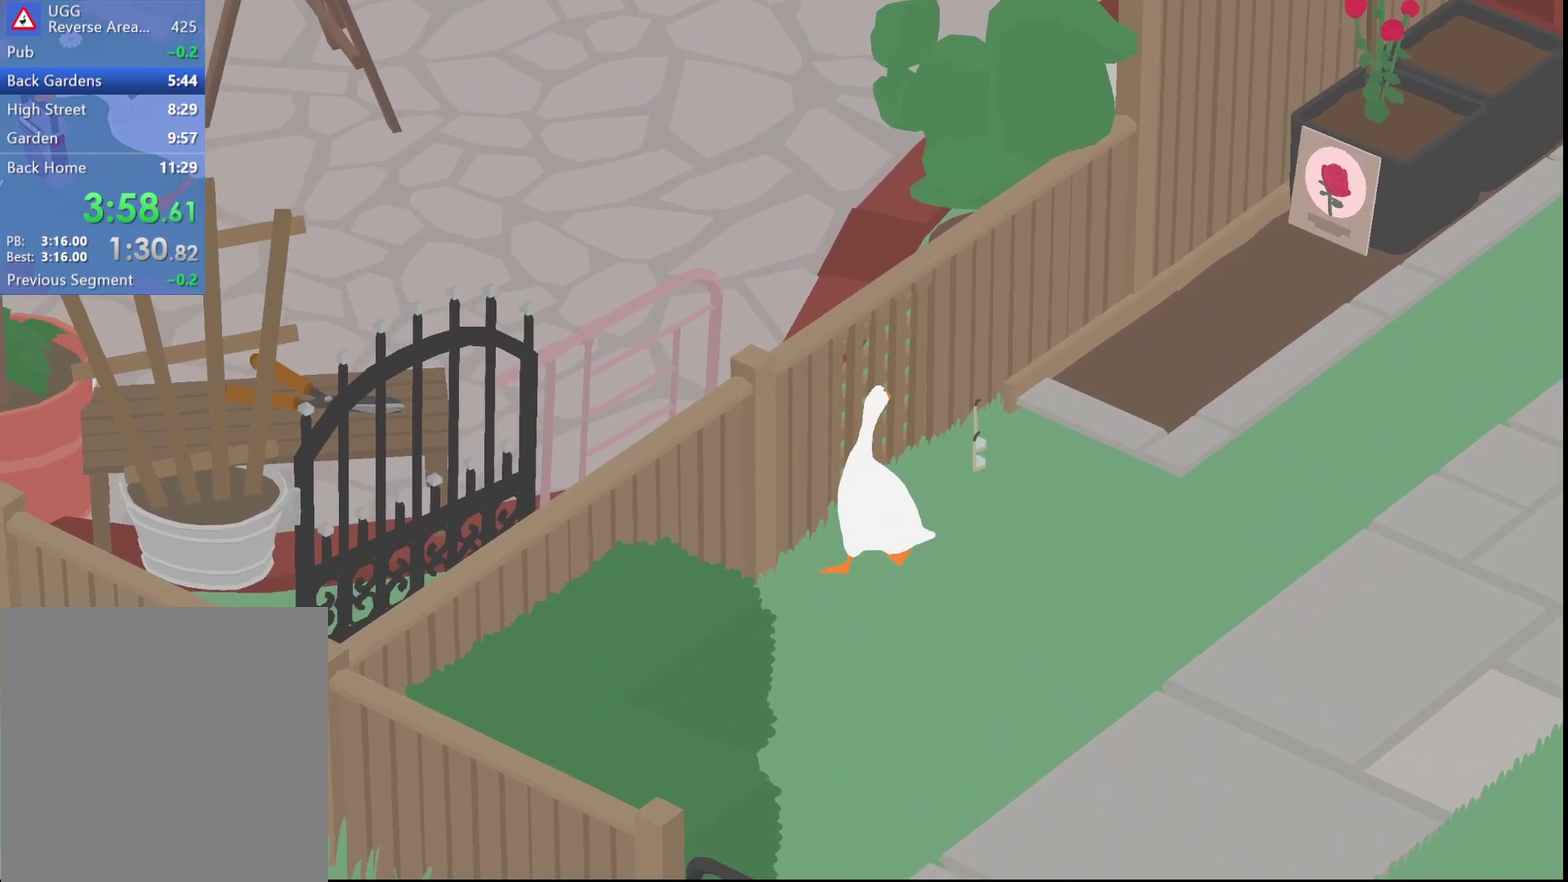
{"buttons": ["A"], "left_stick": "left", "events": [[83, "L2", "down"], [233, "left_stick", "up"], [283, "B", "down"], [283, "left_stick", "up-left"], [350, "B", "up"], [367, "L2", "up"], [367, "left_stick", "left"], [467, "A", "down"]]}
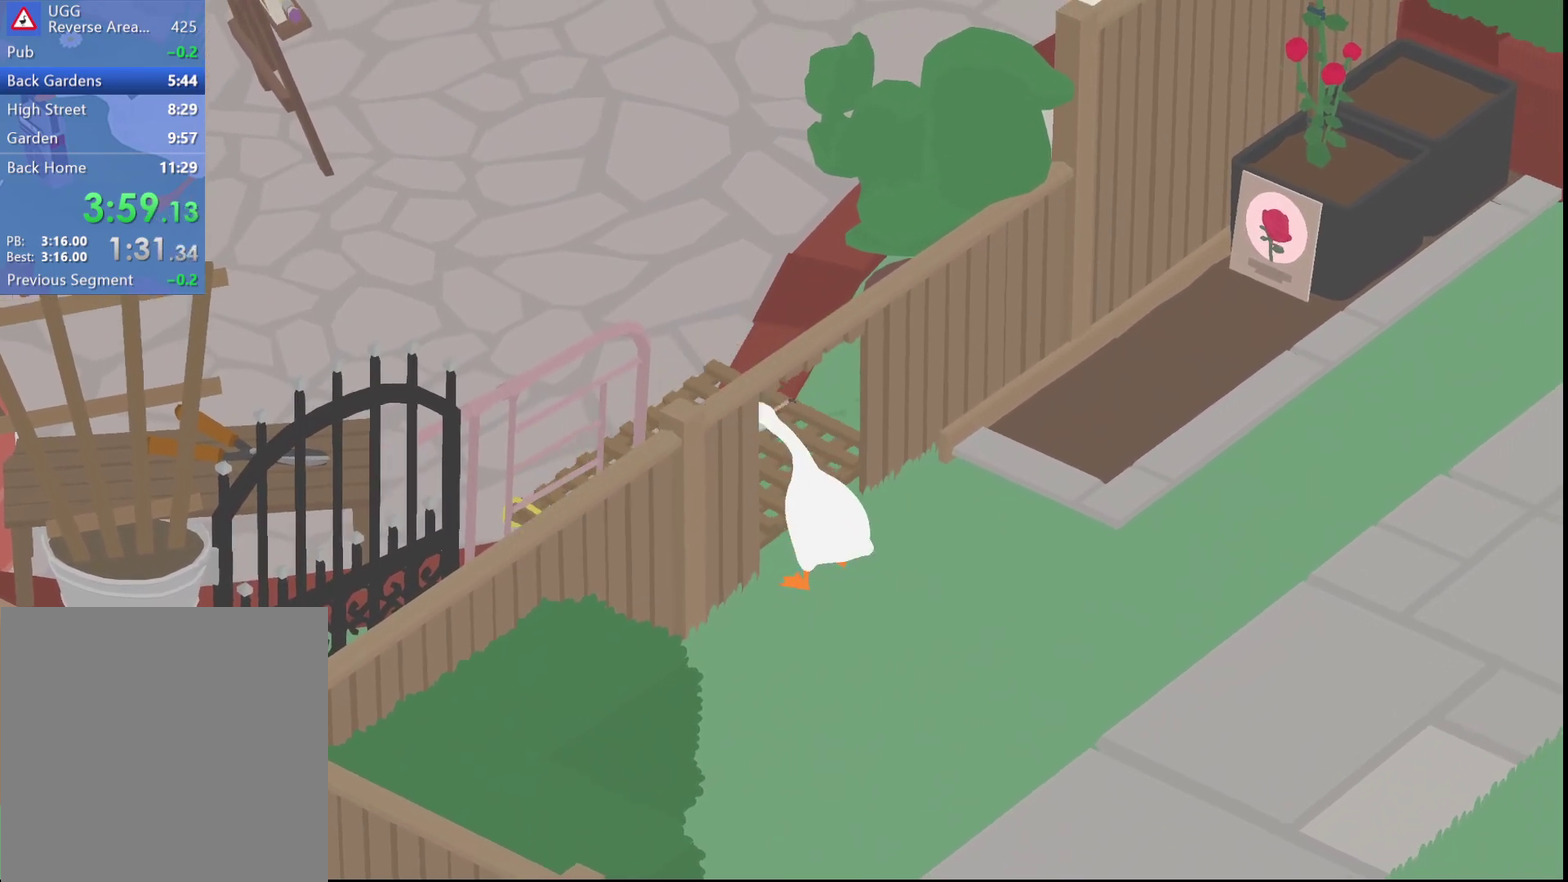
{"buttons": ["A", "R1"], "left_stick": "up-left", "events": [[33, "A", "up"], [33, "left_stick", "up-left"], [117, "A", "down"], [367, "R1", "down"]]}
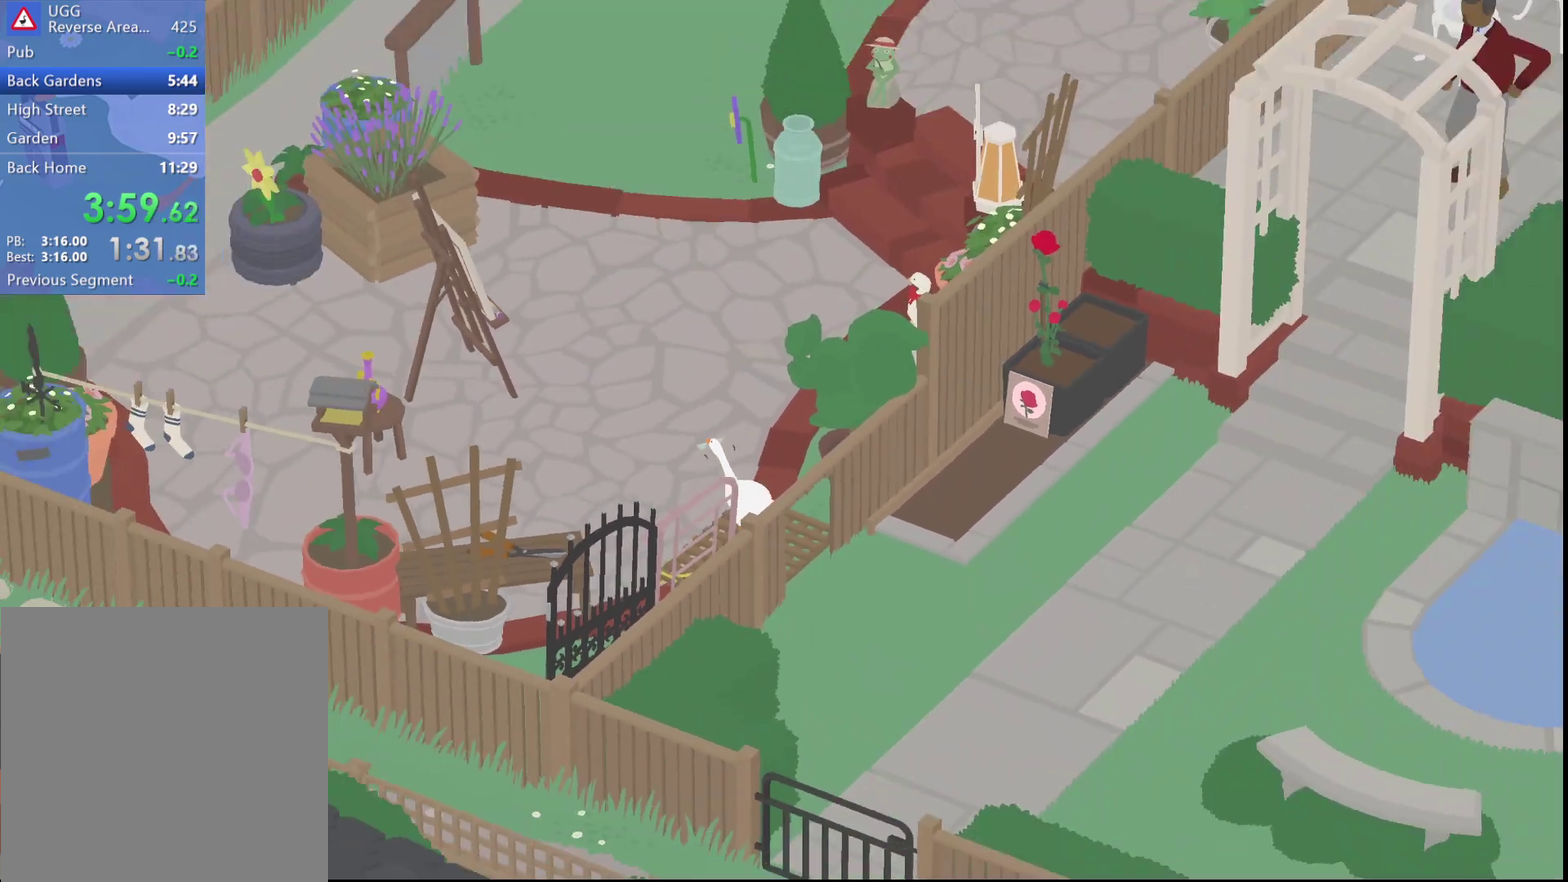
{"buttons": ["A", "R1"], "left_stick": "up-left", "events": []}
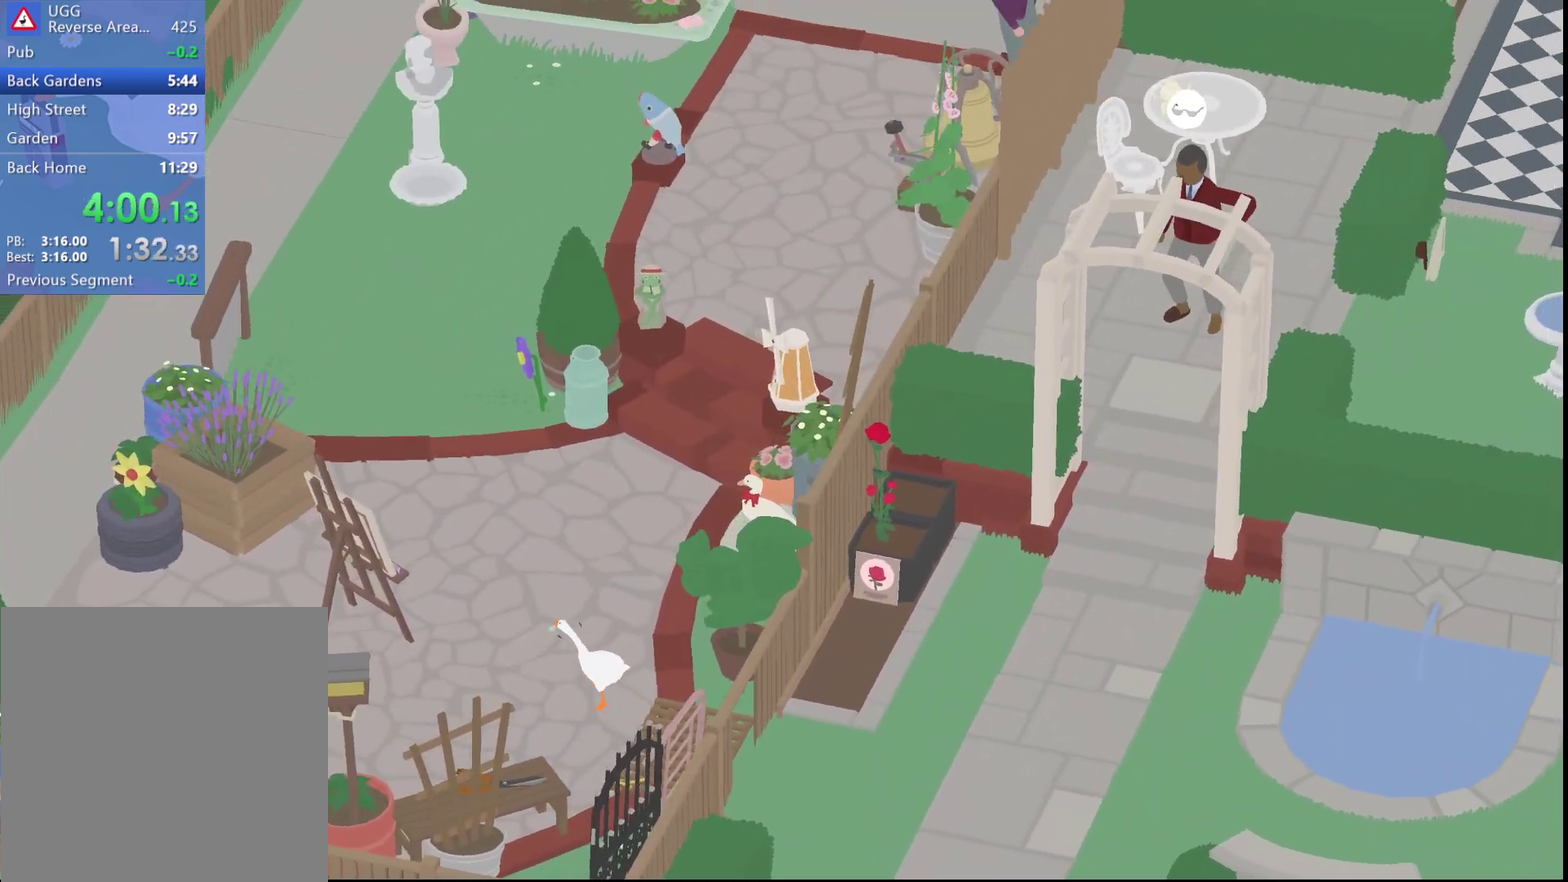
{"buttons": ["A", "R1"], "left_stick": "up-left", "events": []}
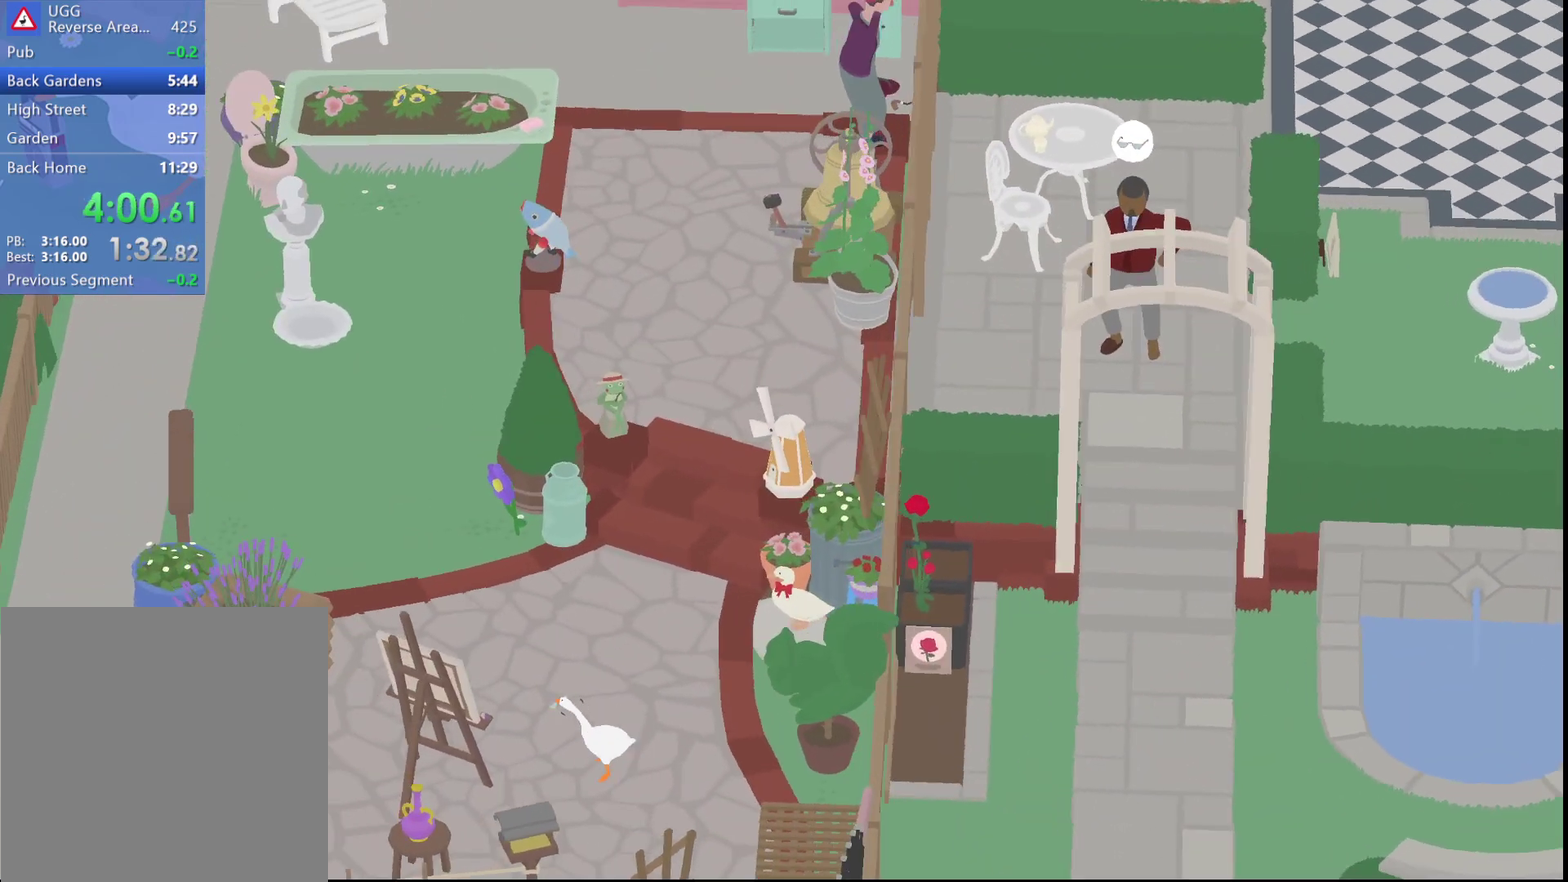
{"buttons": ["A", "R1"], "left_stick": "up-left", "events": []}
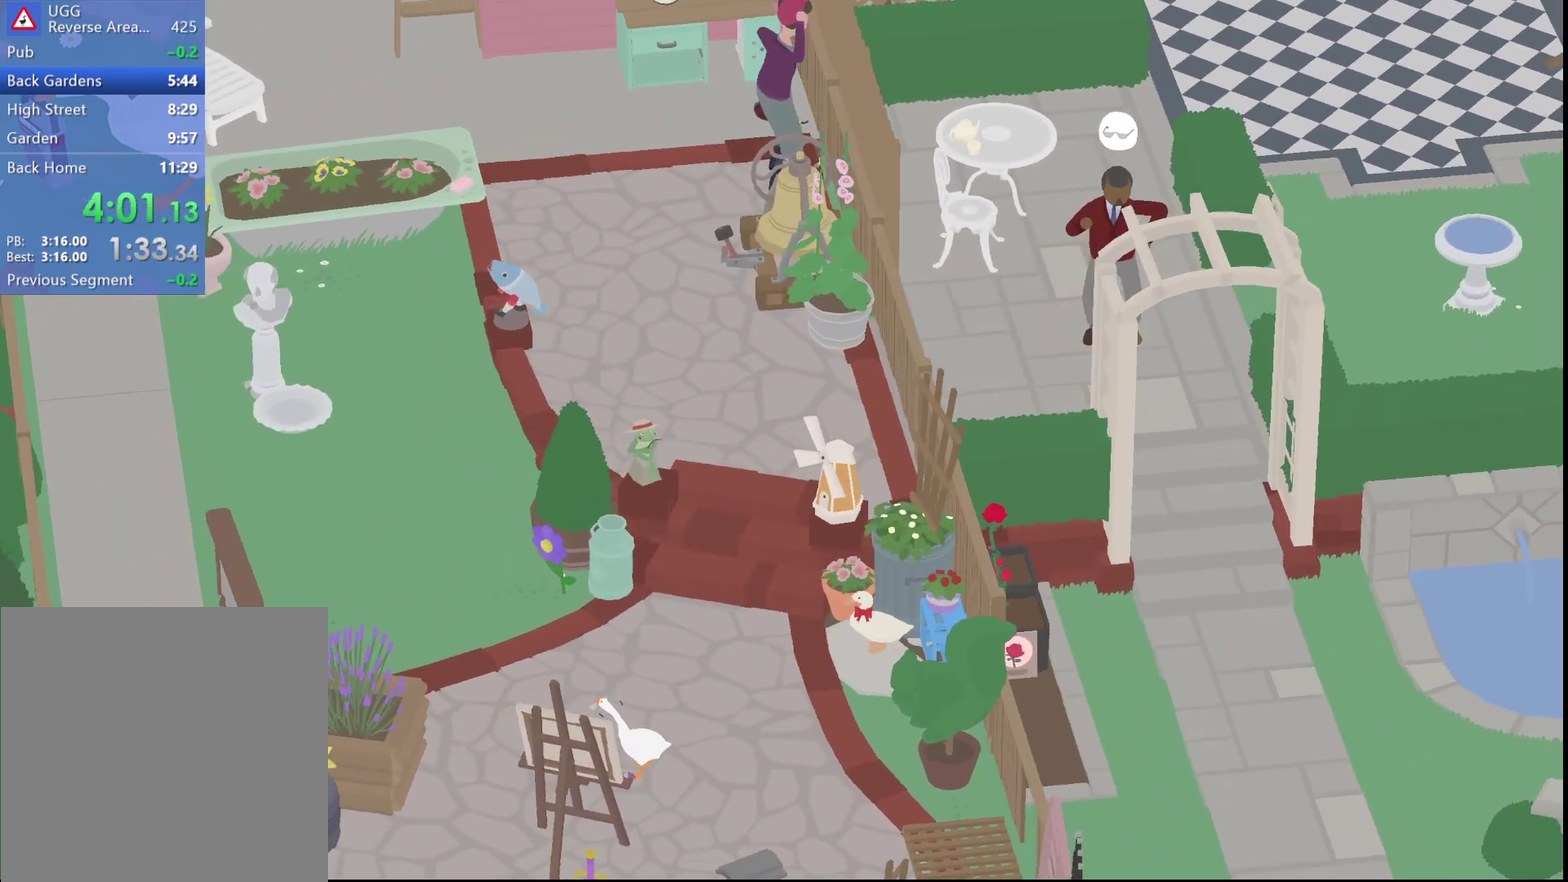
{"buttons": ["A", "R1"], "left_stick": "up-left", "events": []}
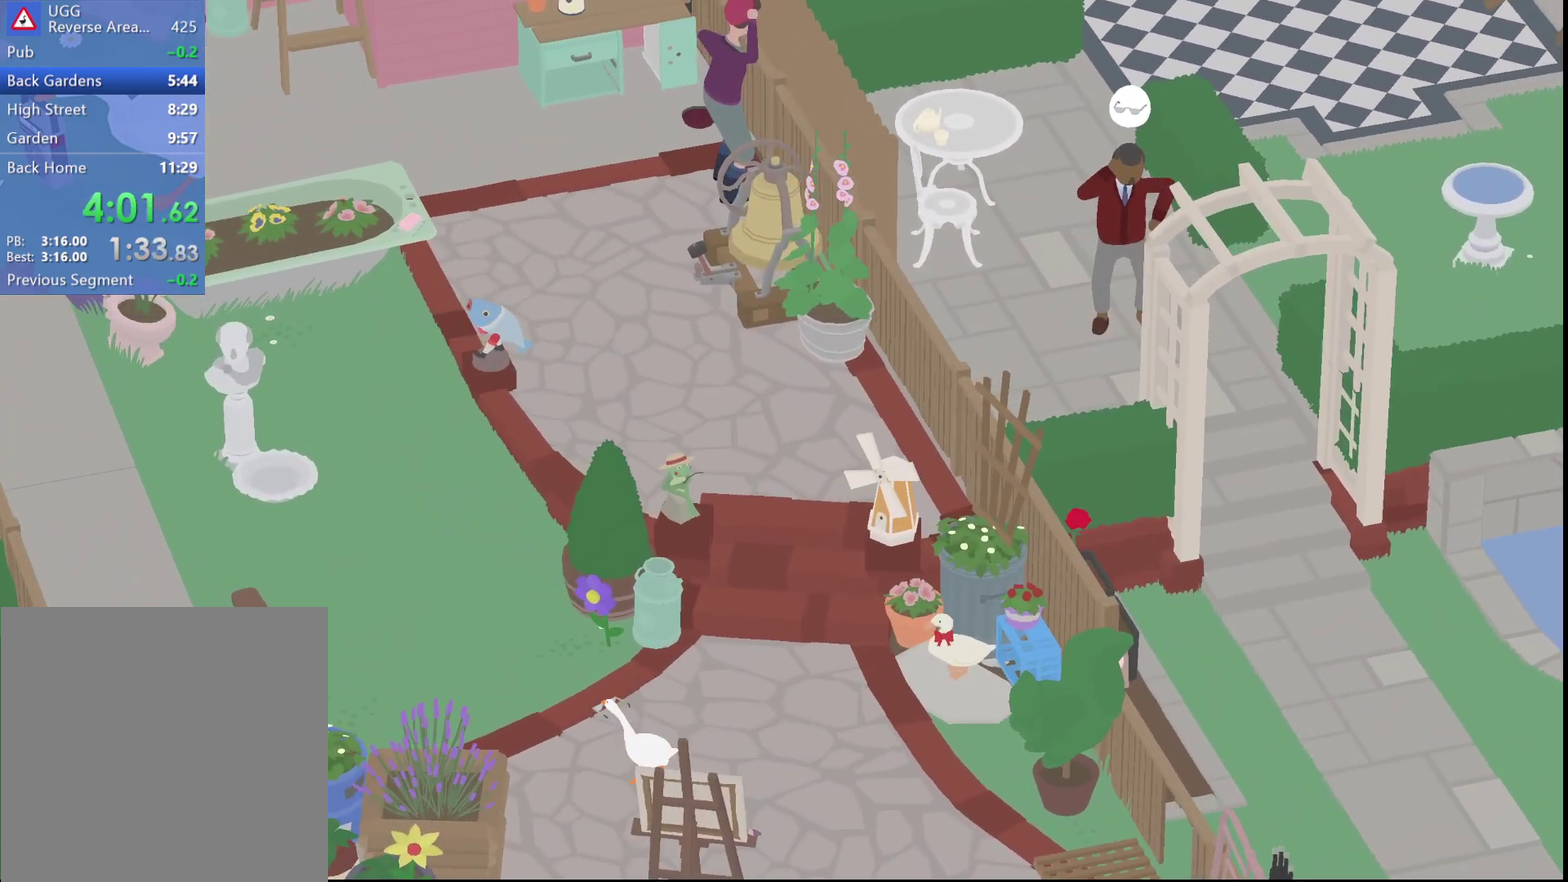
{"buttons": ["A"], "left_stick": "up-left", "events": [[250, "R1", "up"]]}
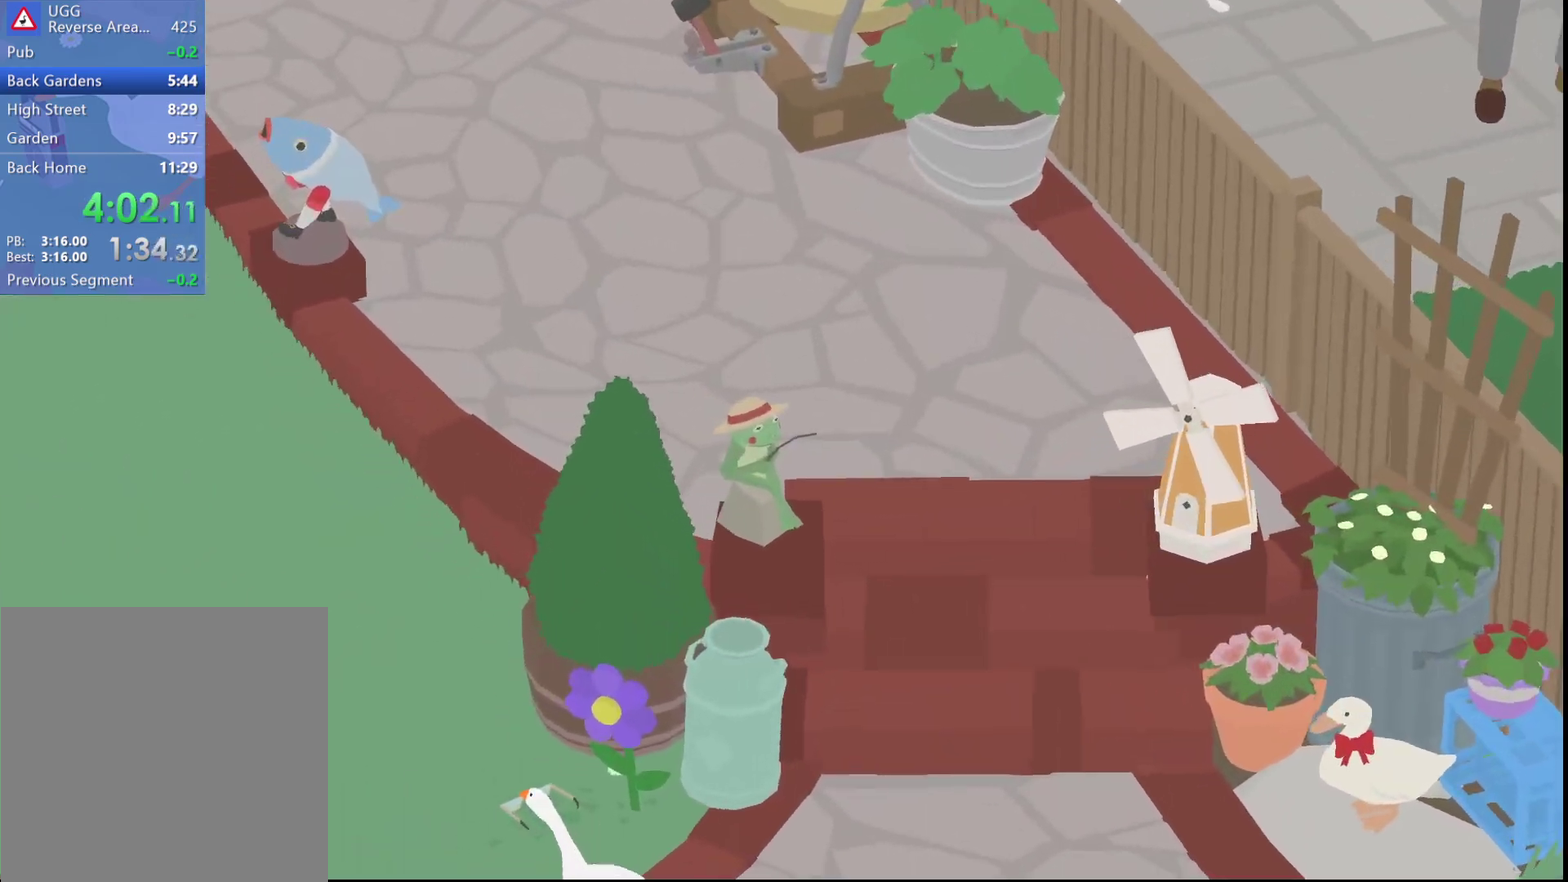
{"buttons": ["A"], "left_stick": "up-left", "events": []}
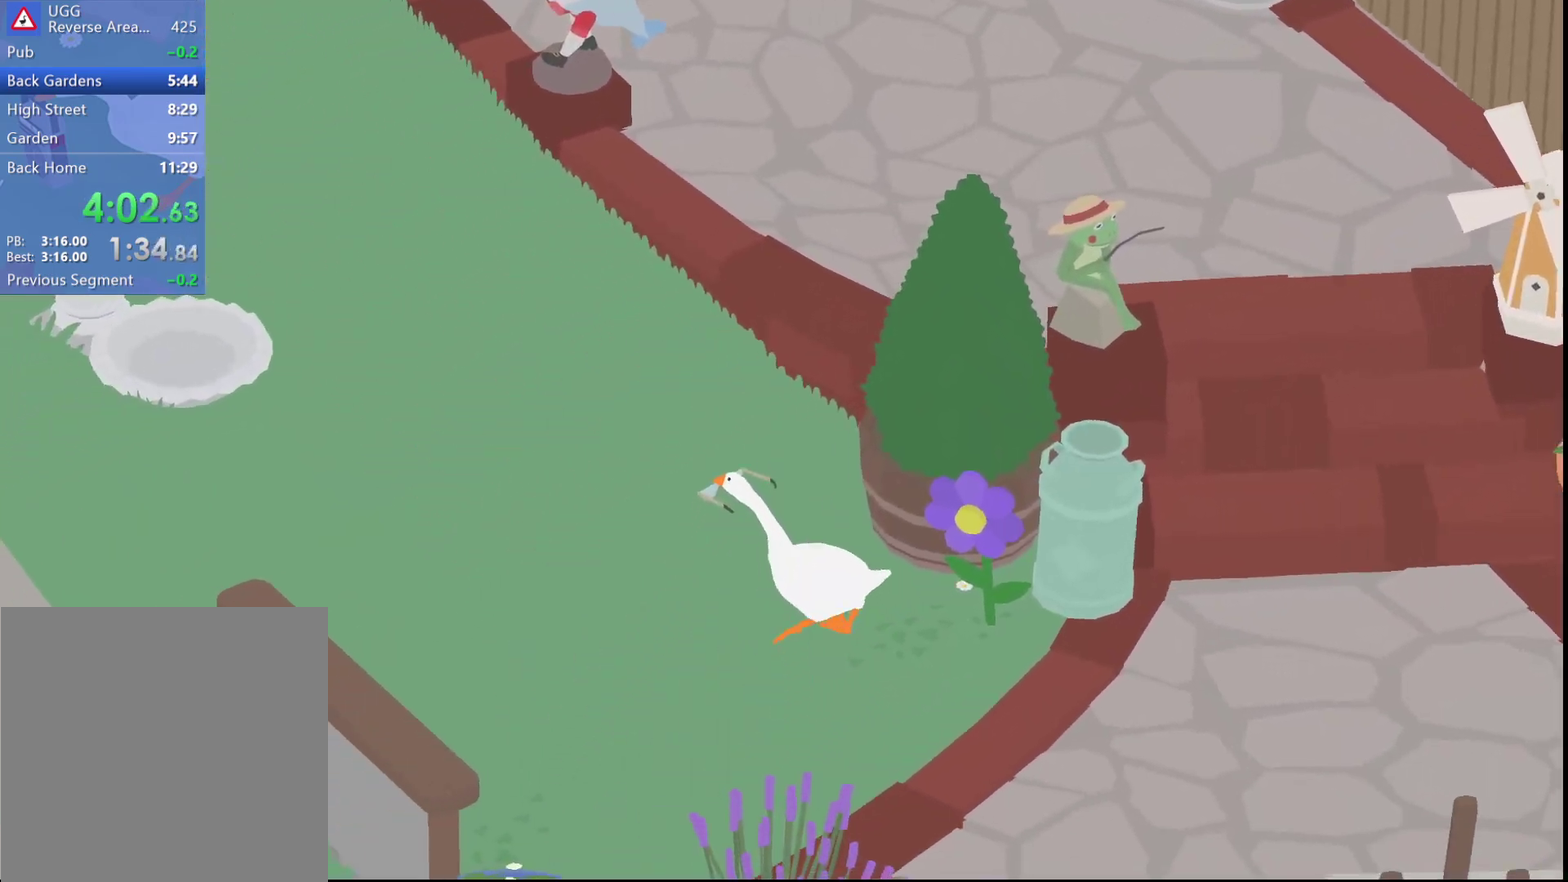
{"buttons": ["A"], "left_stick": "up-left", "events": []}
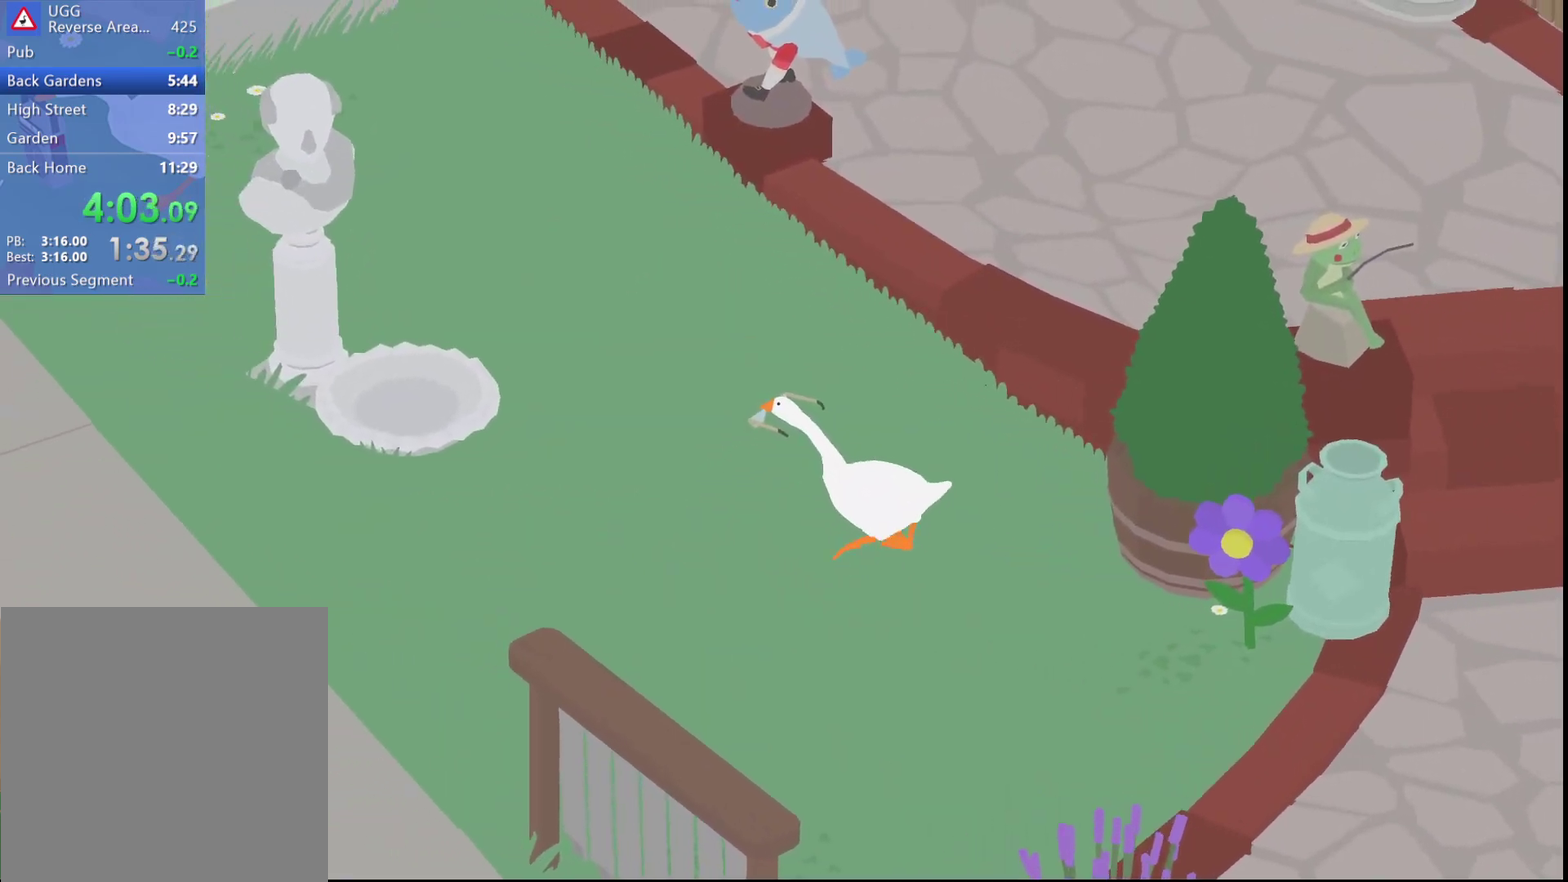
{"buttons": ["A"], "left_stick": "up-left", "events": []}
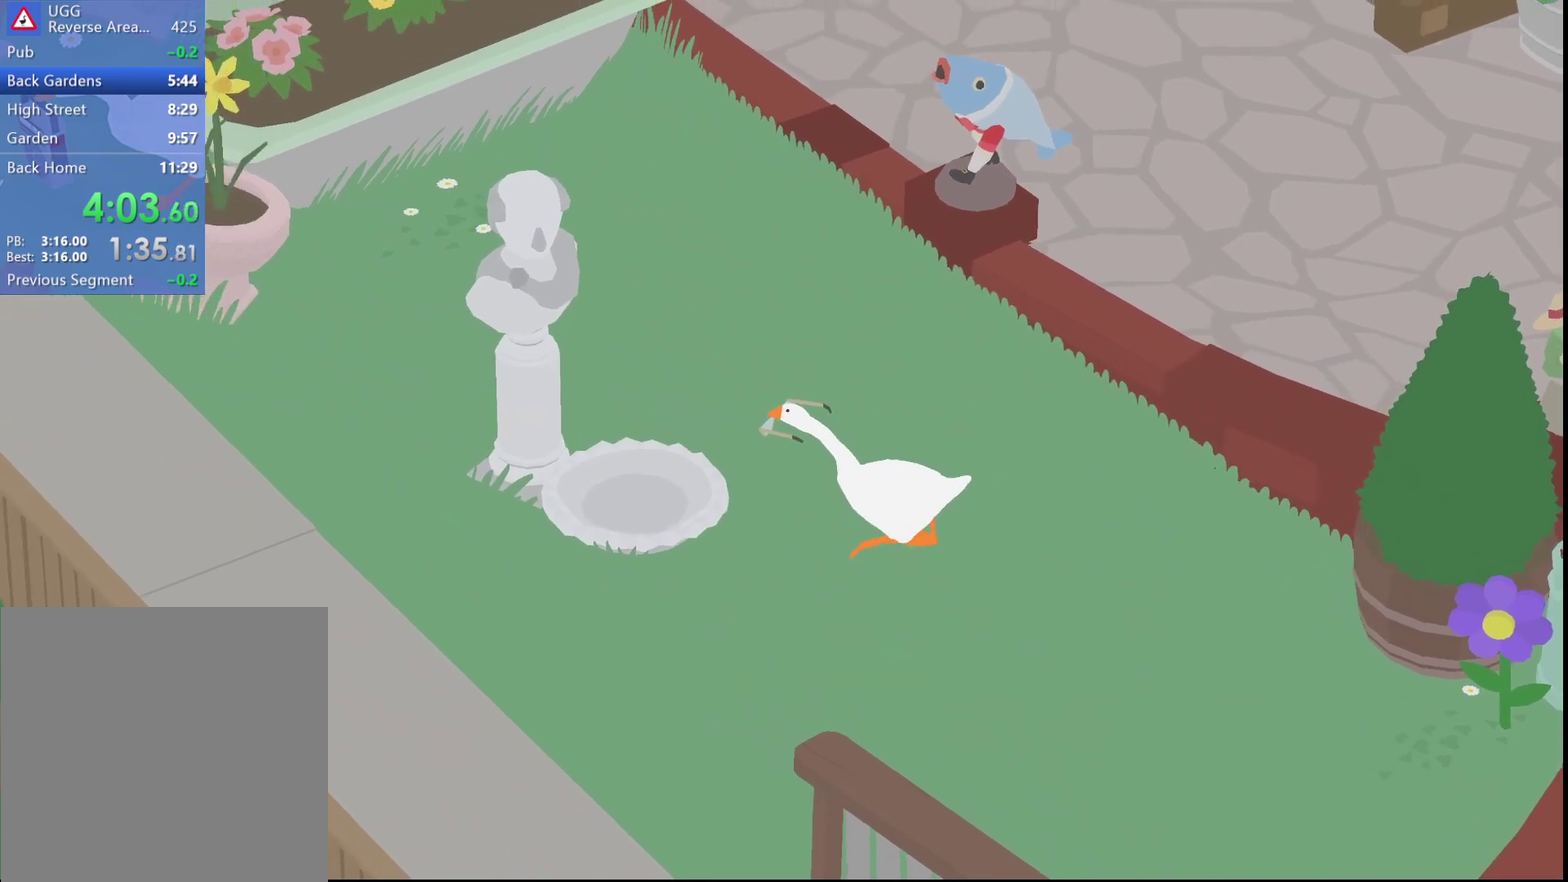
{"buttons": [], "left_stick": "up-right", "events": [[117, "L2", "down"], [283, "B", "down"], [300, "A", "up"], [400, "B", "up"], [400, "L2", "up"], [467, "left_stick", "up-right"]]}
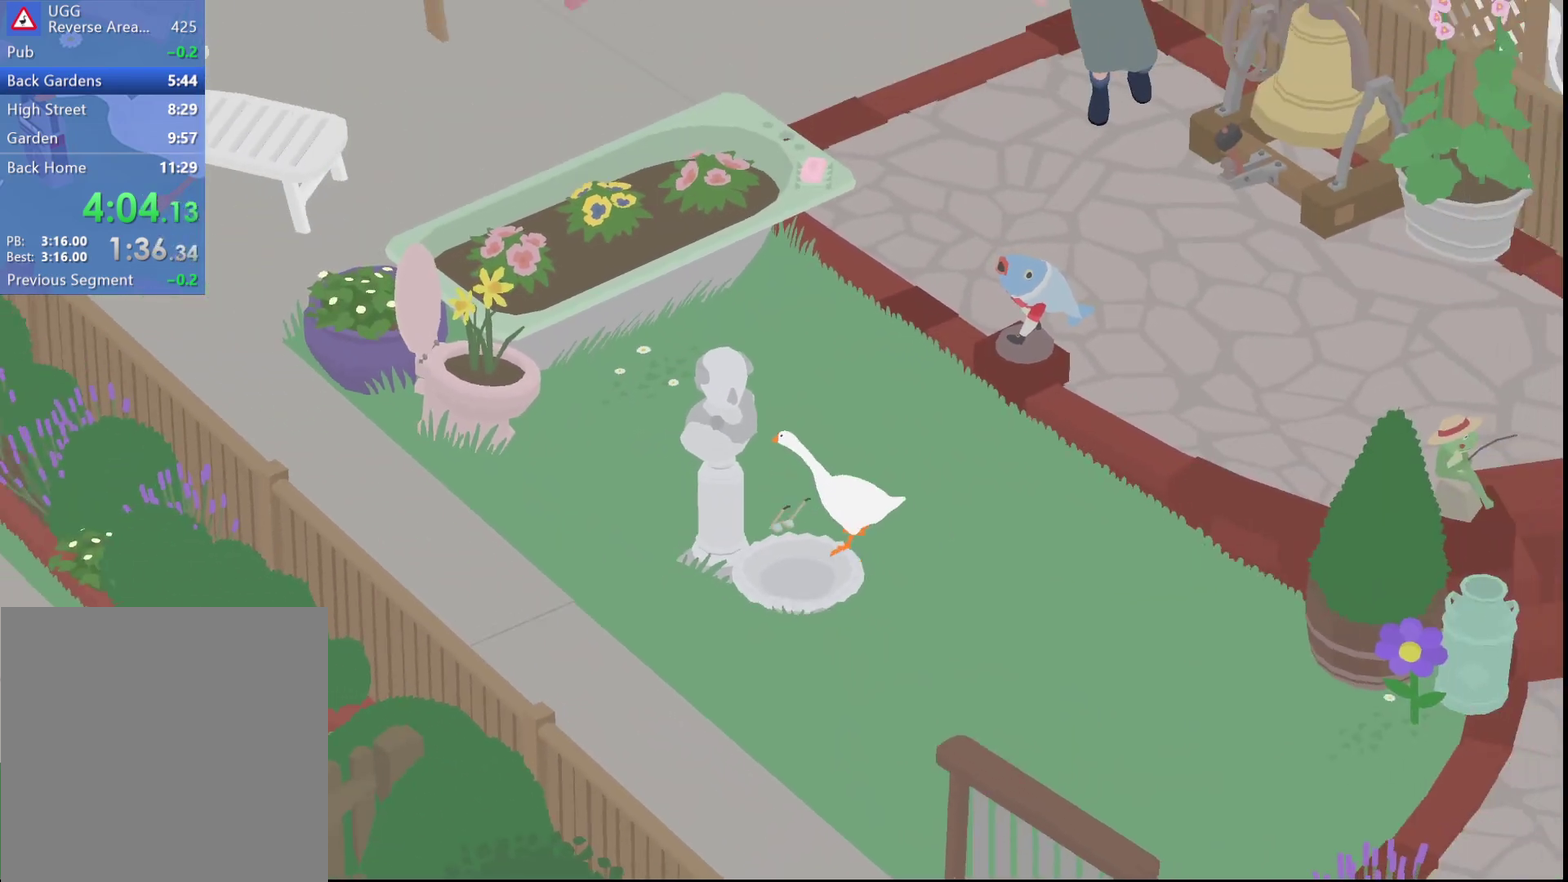
{"buttons": [], "left_stick": "up", "events": [[67, "A", "down"], [117, "A", "up"], [233, "A", "down"], [300, "A", "up"], [300, "left_stick", "up"], [383, "A", "down"], [483, "A", "up"]]}